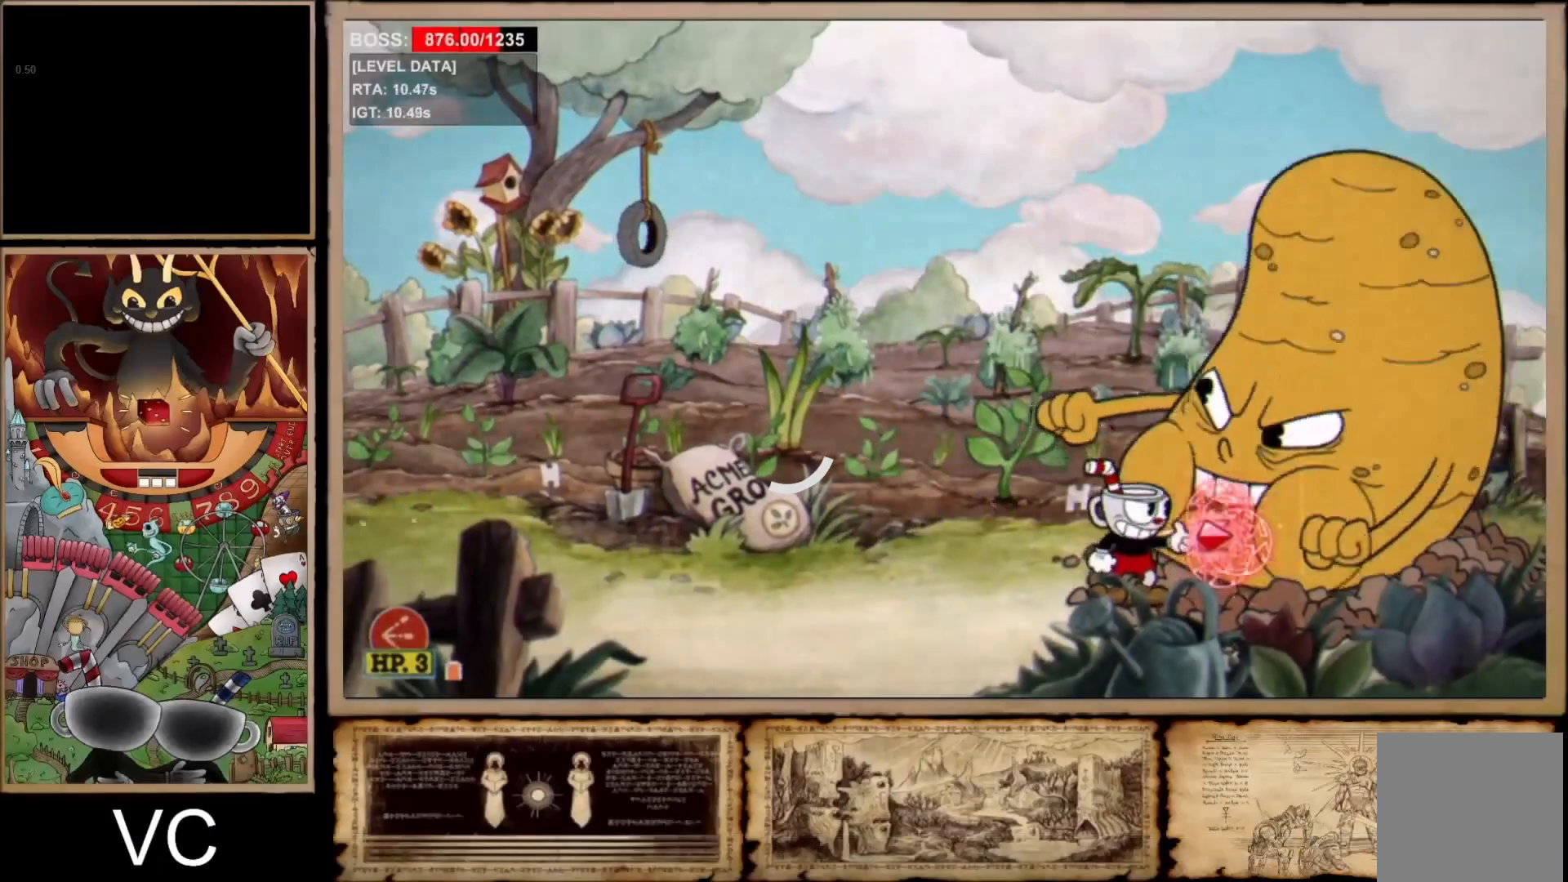
Gameplay with a controller (Xbox layout); each line is a JSON object with the inputs held at the frame after it. "events" lists button and stick changes between this image and that frame as [ms after this image, input, new state], when the widget could be followed in between. Not read: L3.
{"buttons": ["R1"], "left_stick": "down", "right_stick": "center", "events": []}
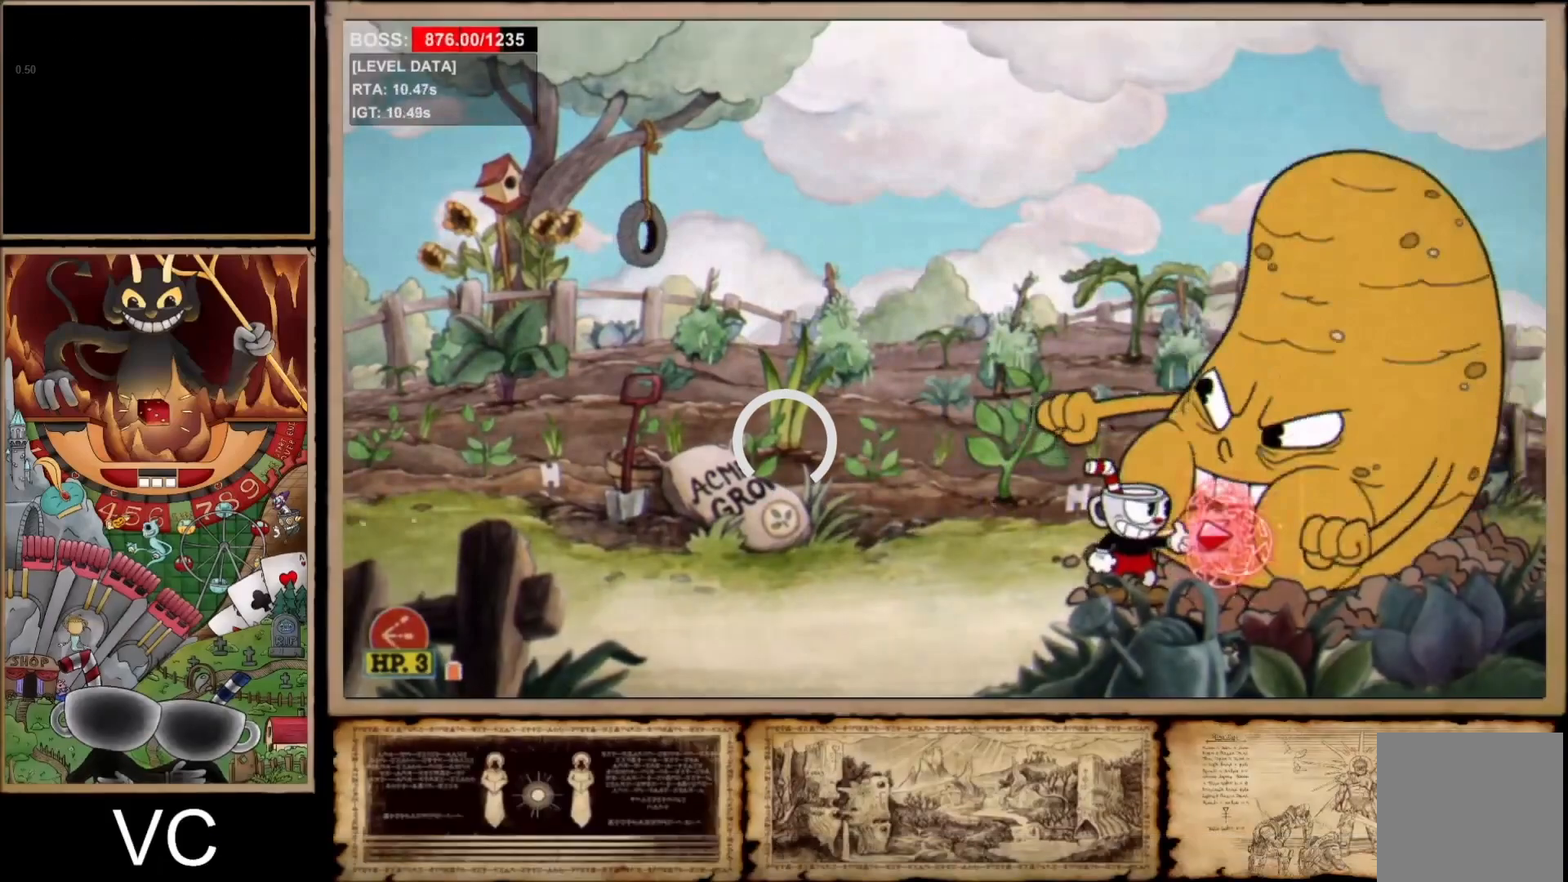
{"buttons": ["R1"], "left_stick": "down", "right_stick": "center", "events": []}
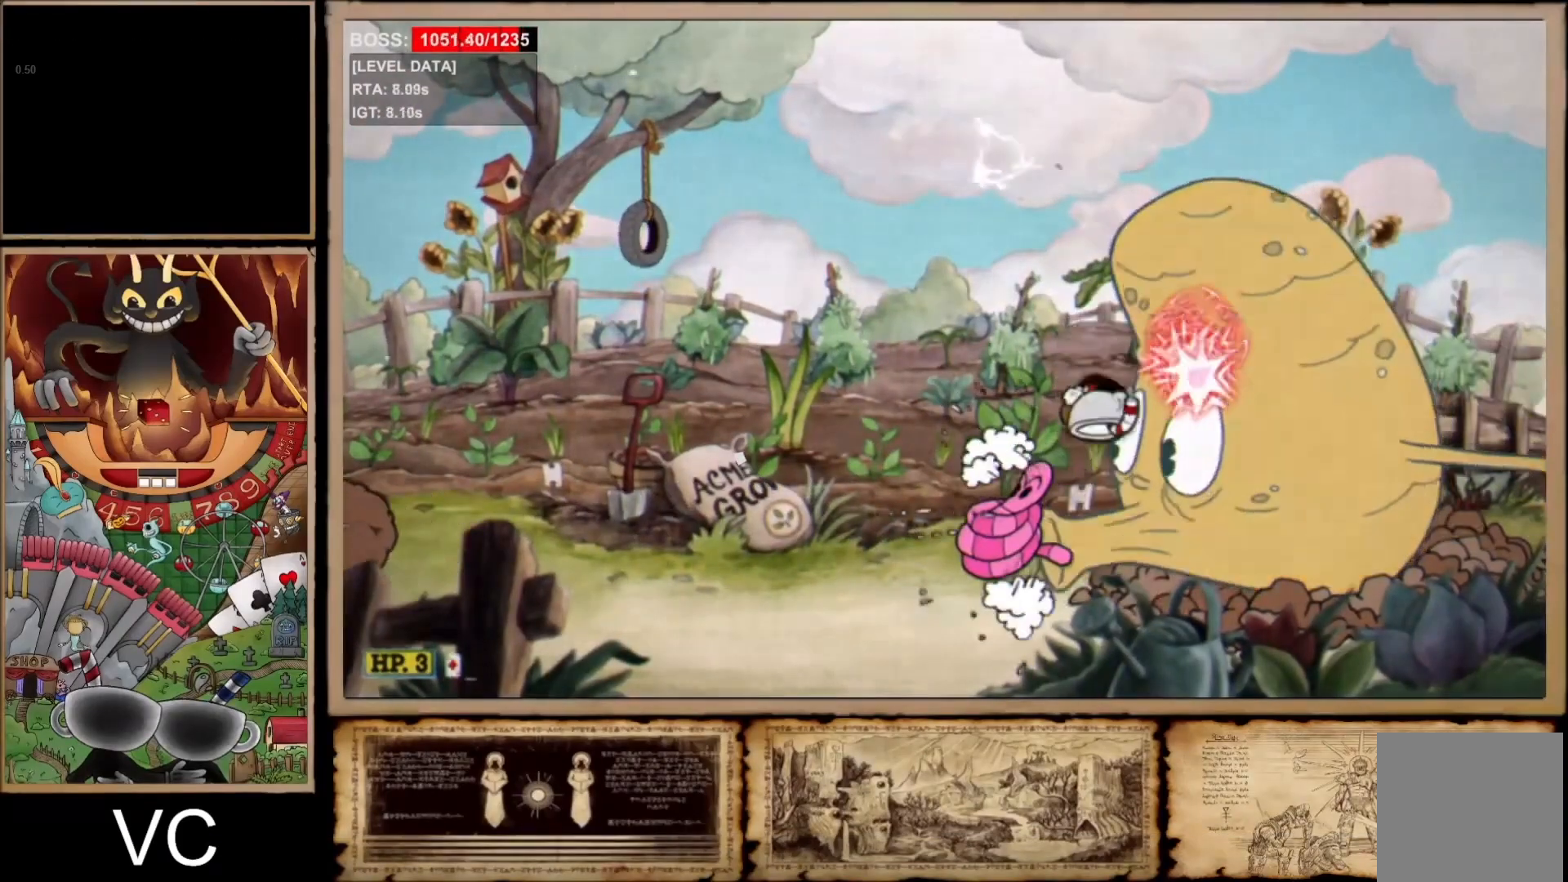
{"buttons": ["R1", "DPAD_DOWN"], "left_stick": "down", "right_stick": "center", "events": [[433, "DPAD_DOWN", "down"]]}
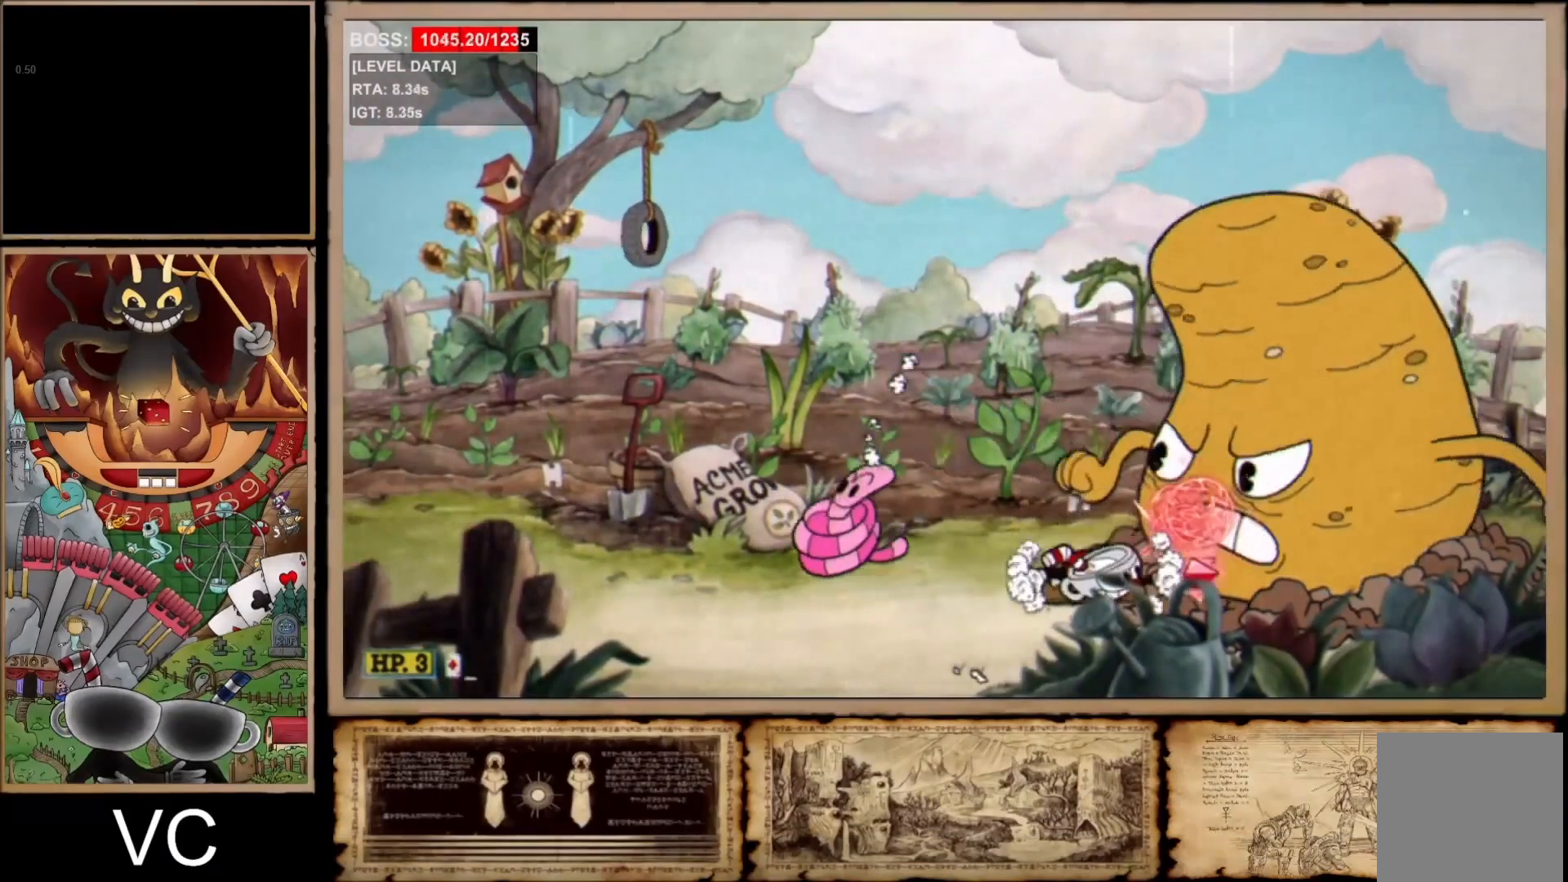
{"buttons": ["R1"], "left_stick": "down", "right_stick": "center", "events": [[33, "X", "down"], [100, "L1", "down"], [300, "X", "up"], [400, "DPAD_DOWN", "up"], [400, "L1", "up"]]}
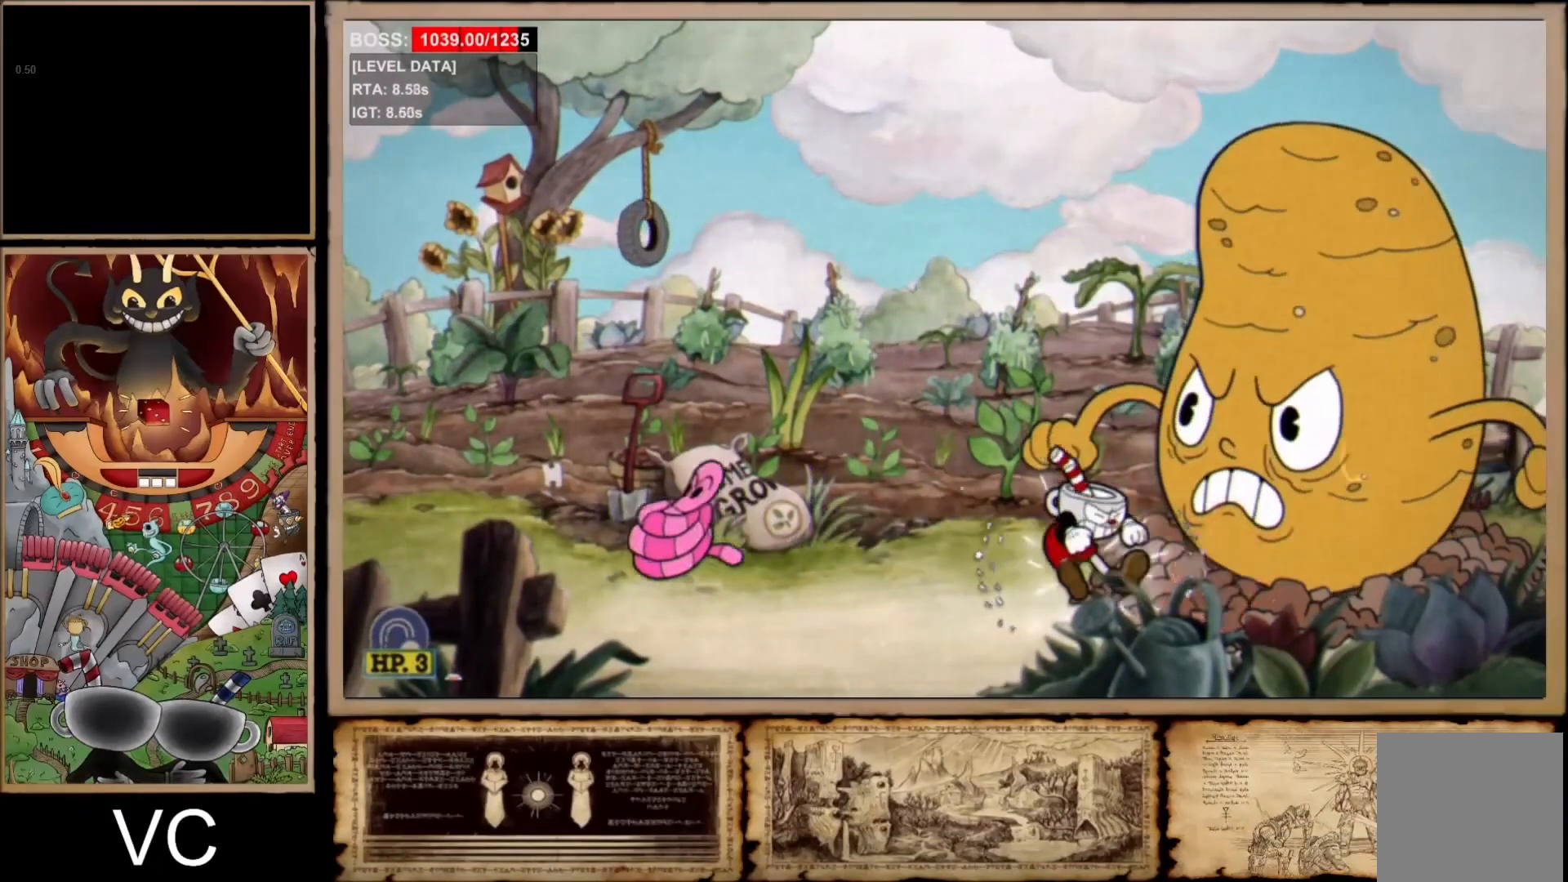
{"buttons": ["R1"], "left_stick": "down", "right_stick": "center", "events": []}
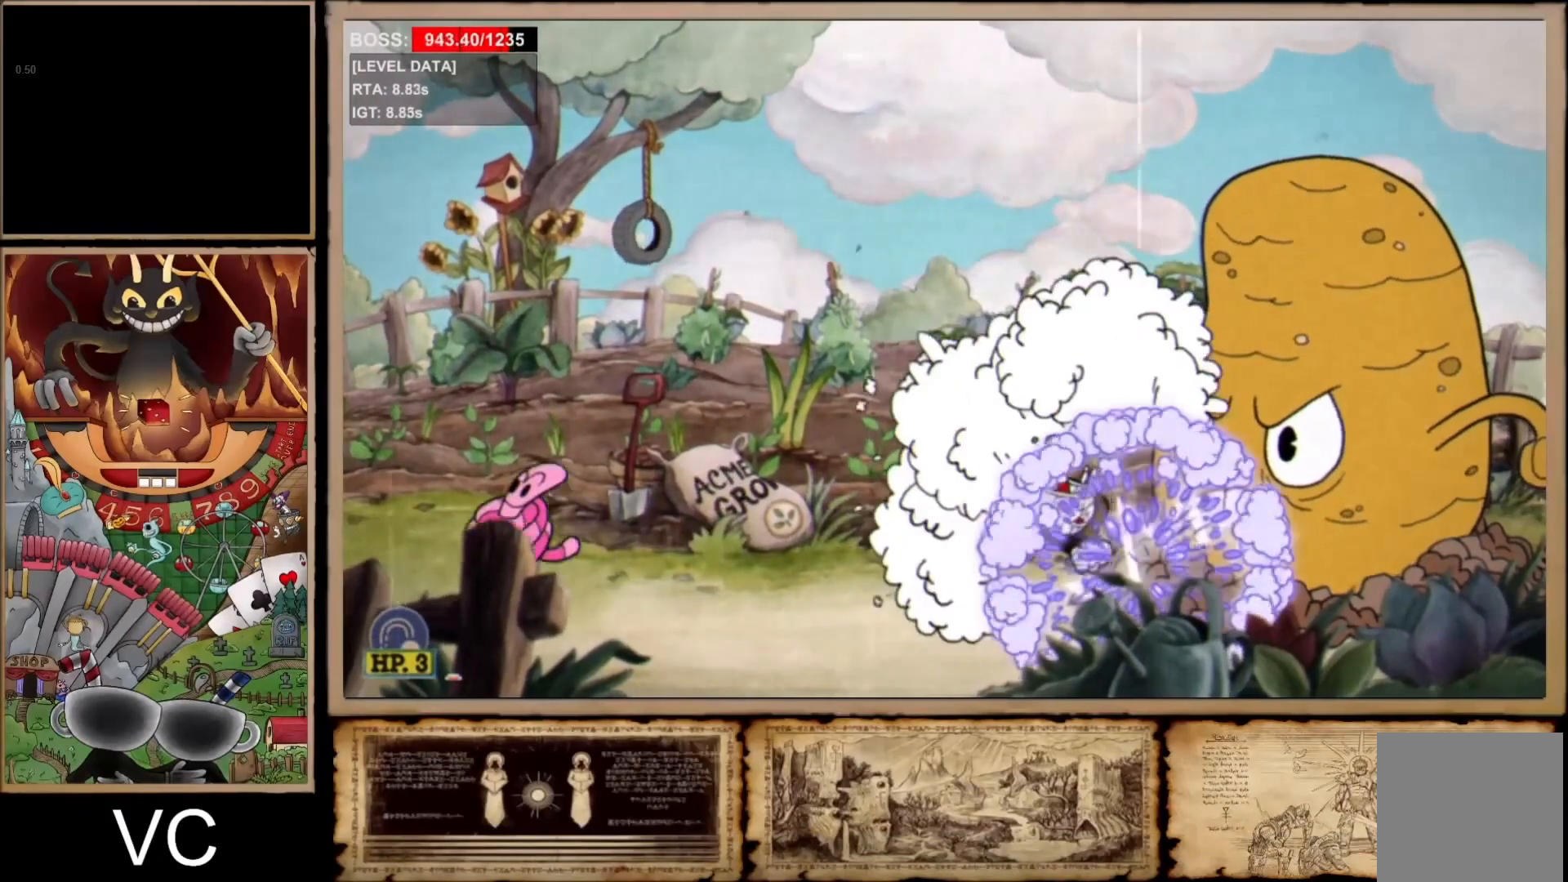
{"buttons": ["L1", "R1"], "left_stick": "down", "right_stick": "center", "events": [[33, "left_stick", "down-right"], [333, "L1", "down"], [500, "left_stick", "down"]]}
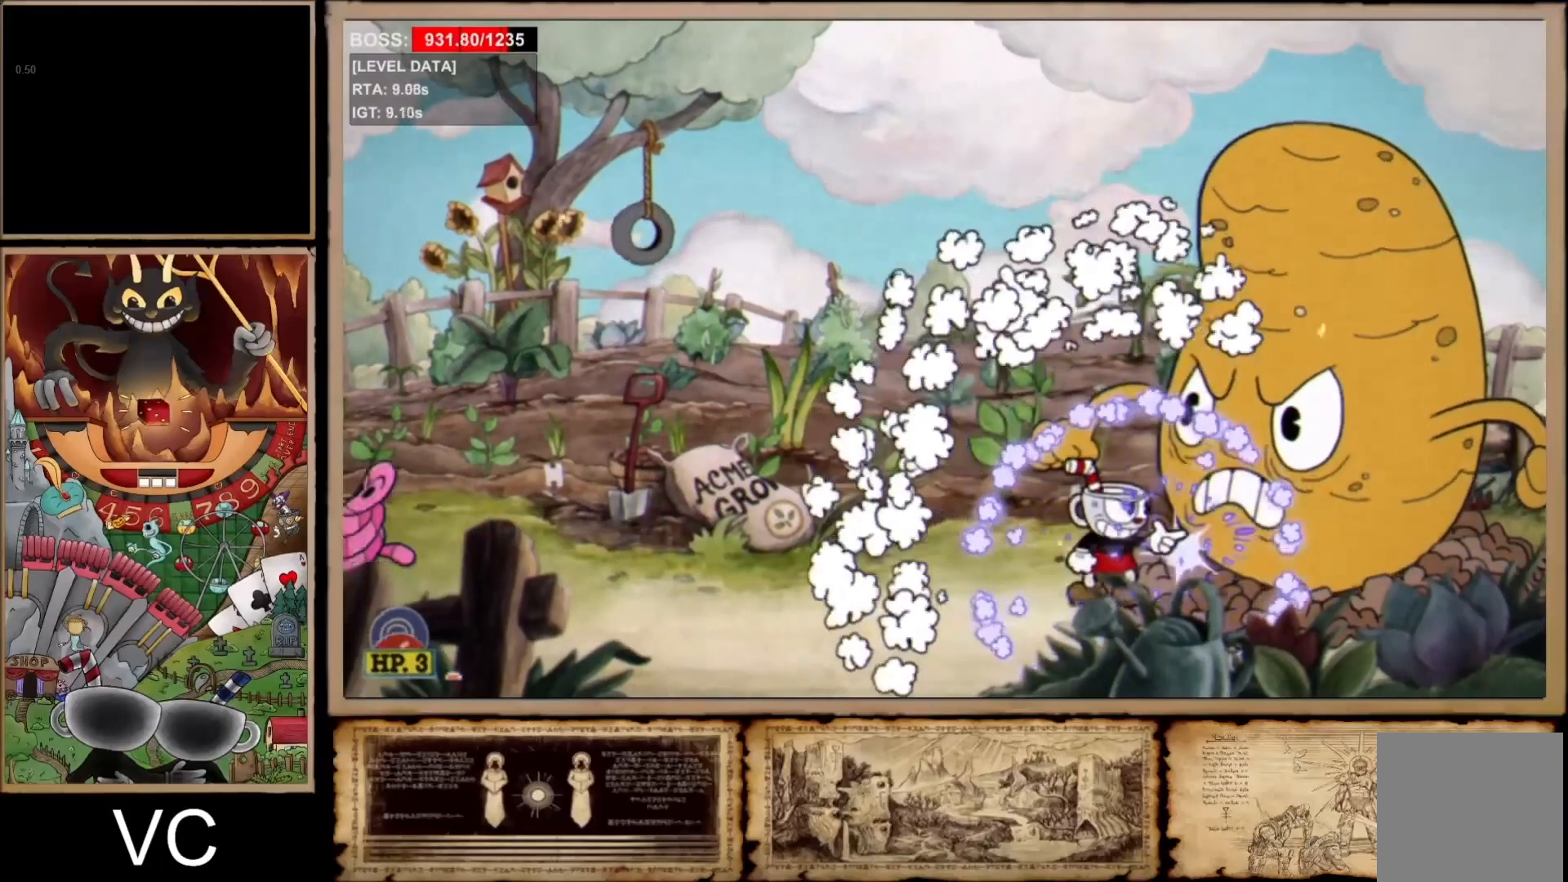
{"buttons": ["R1"], "left_stick": "down", "right_stick": "center", "events": [[33, "L1", "up"]]}
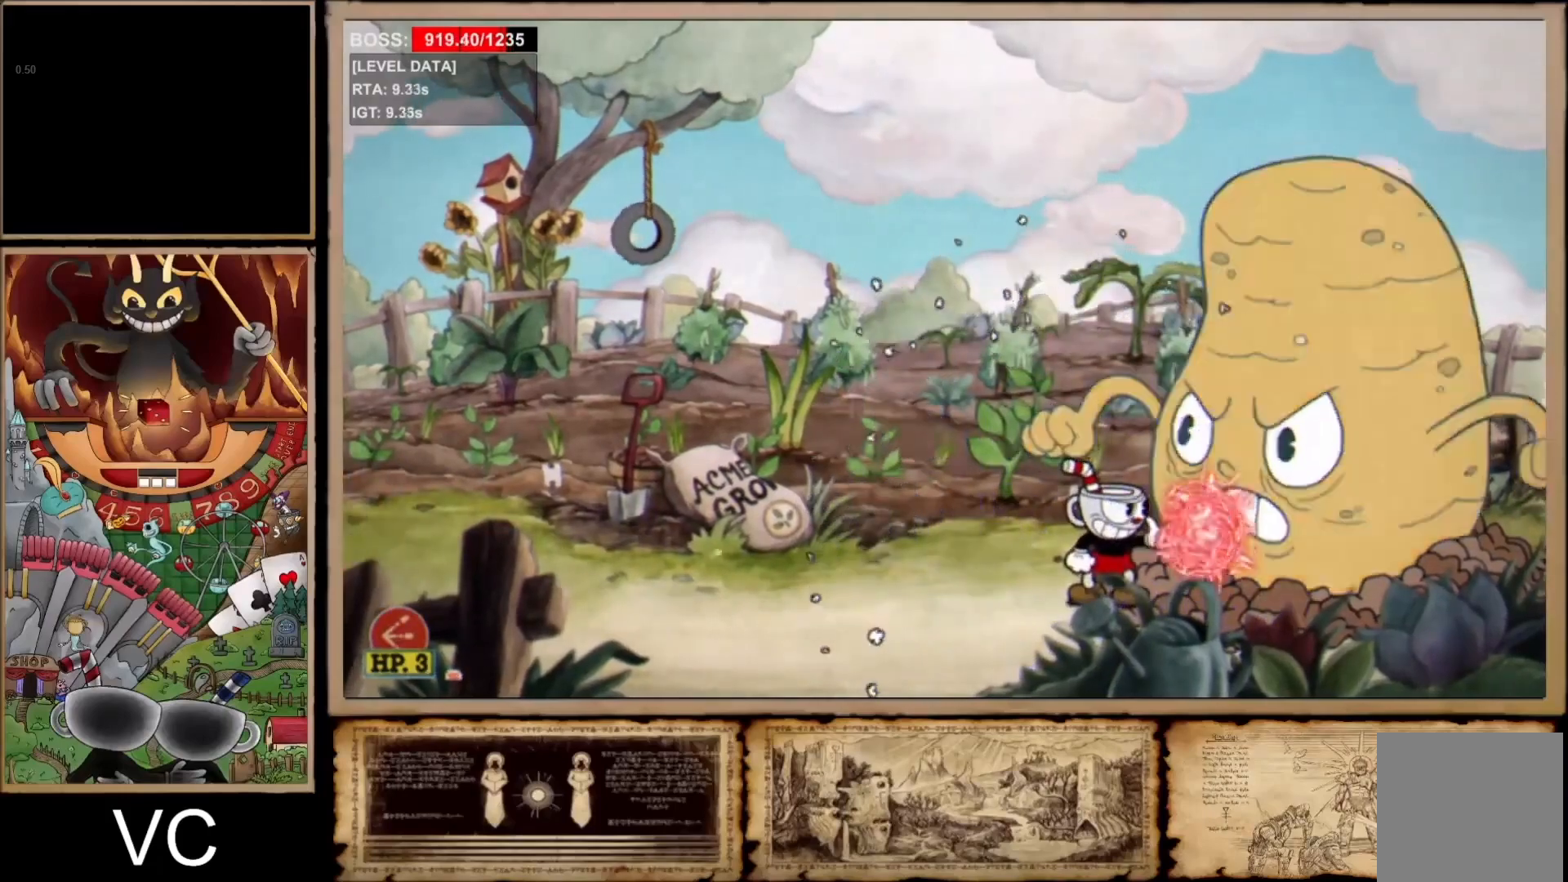
{"buttons": ["R1"], "left_stick": "down", "right_stick": "center", "events": [[333, "left_stick", "down-right"], [467, "left_stick", "down"]]}
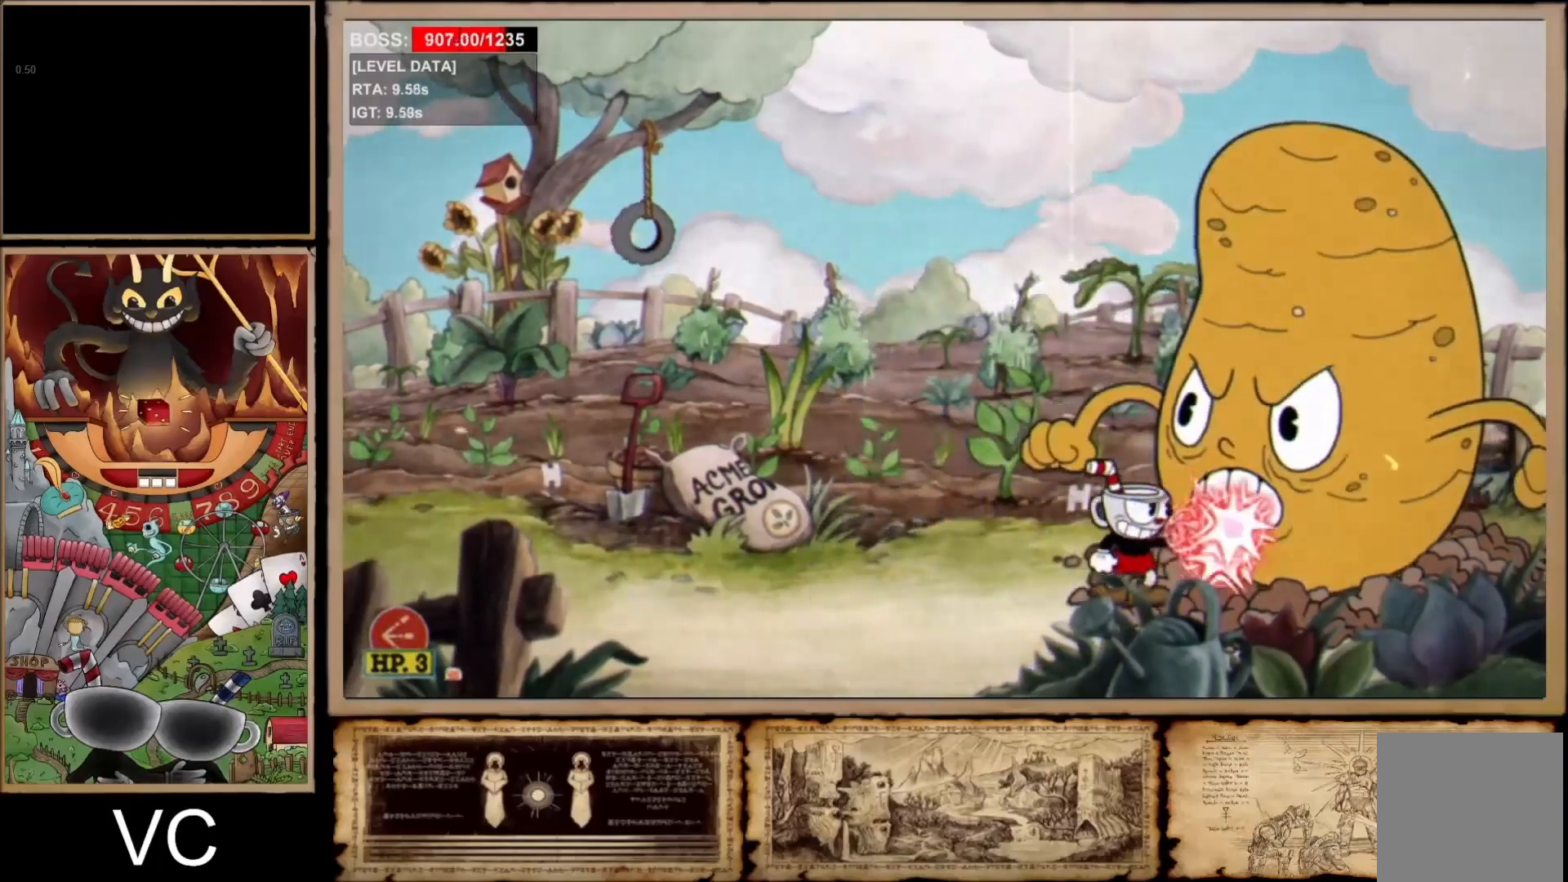
{"buttons": ["R1"], "left_stick": "down", "right_stick": "center", "events": []}
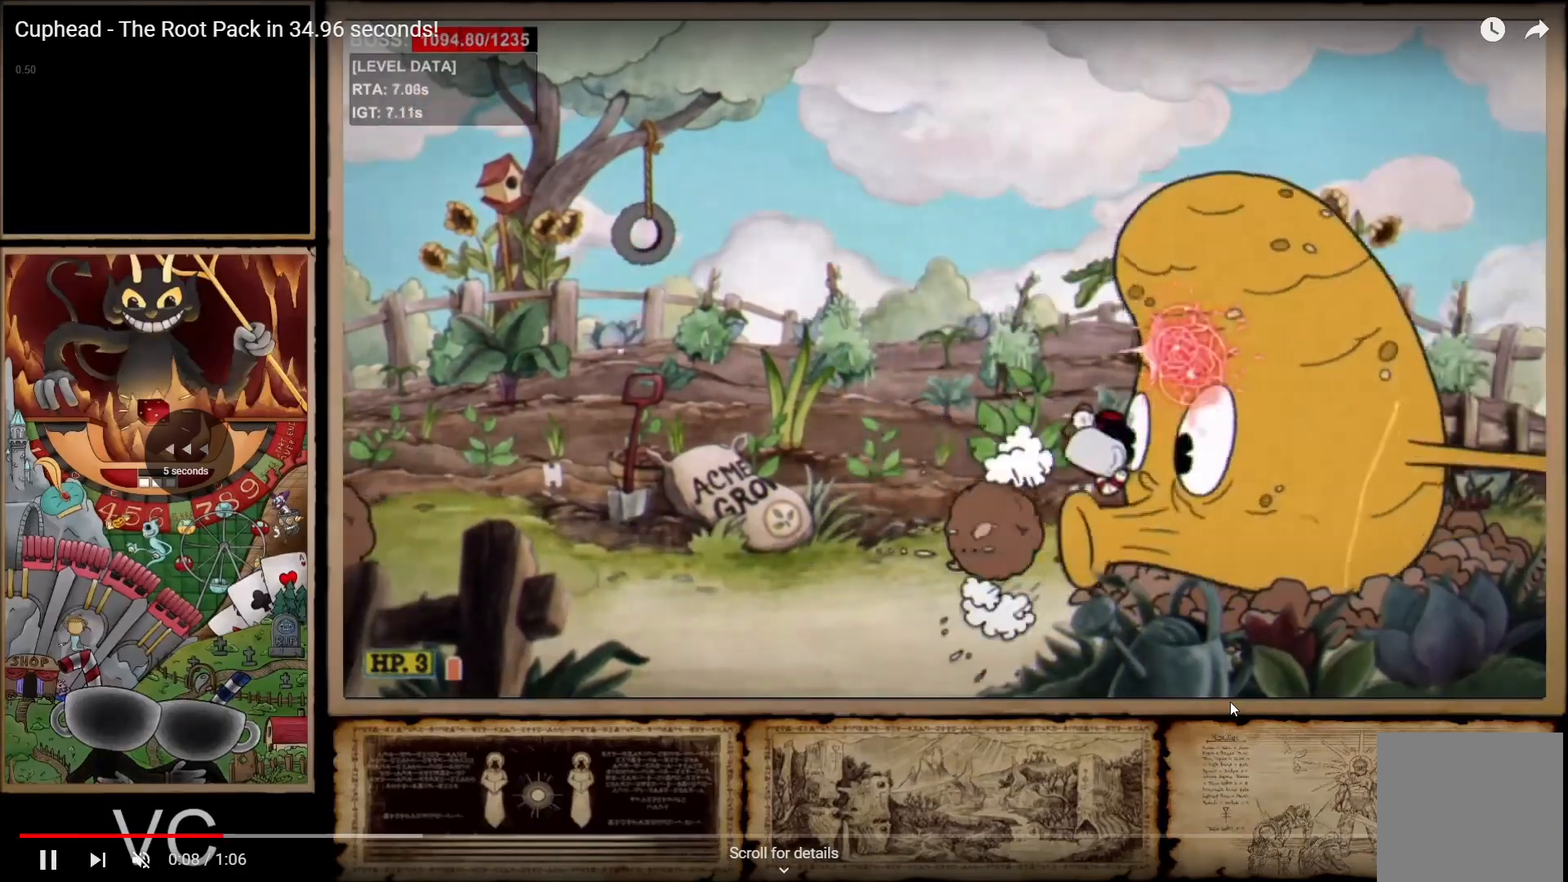
{"buttons": ["R1"], "left_stick": "down", "right_stick": "center", "events": []}
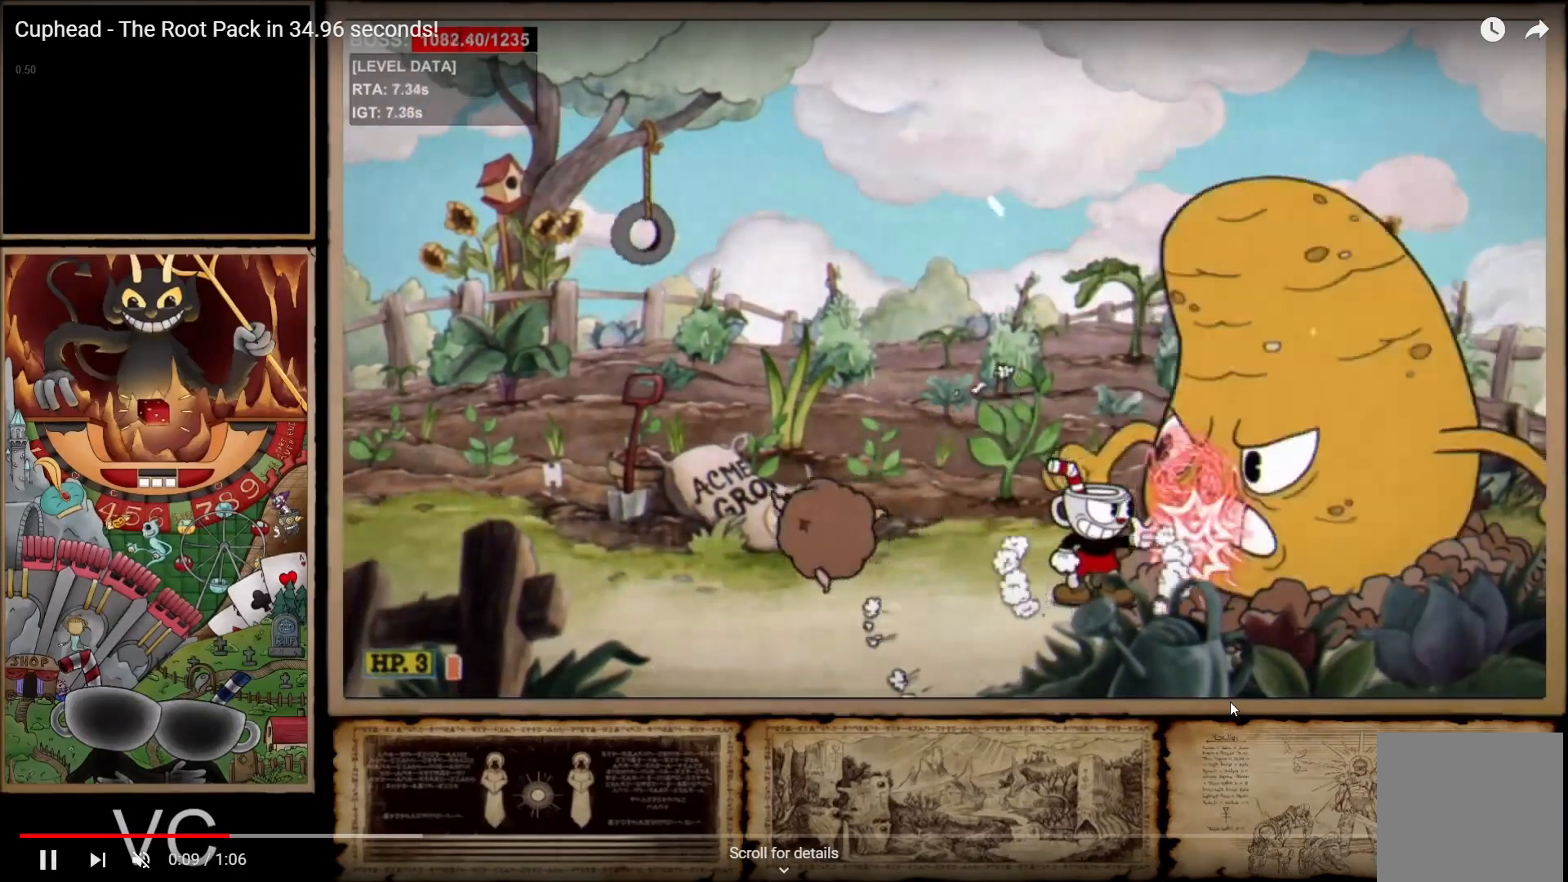
{"buttons": ["R1"], "left_stick": "down", "right_stick": "center", "events": []}
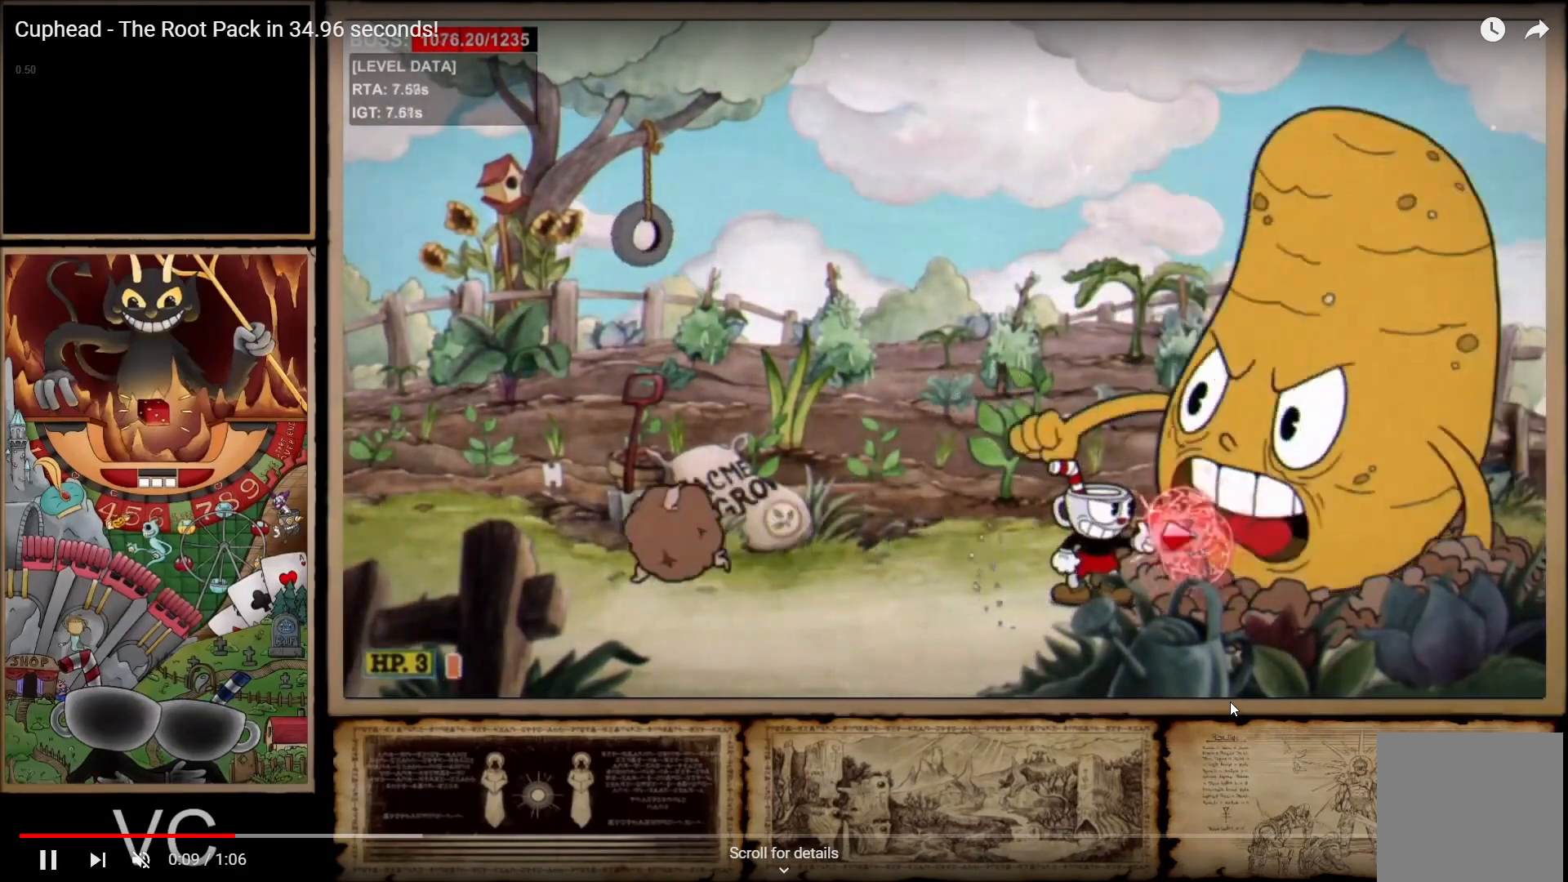
{"buttons": ["R1"], "left_stick": "down", "right_stick": "center", "events": [[167, "A", "down"], [367, "A", "up"]]}
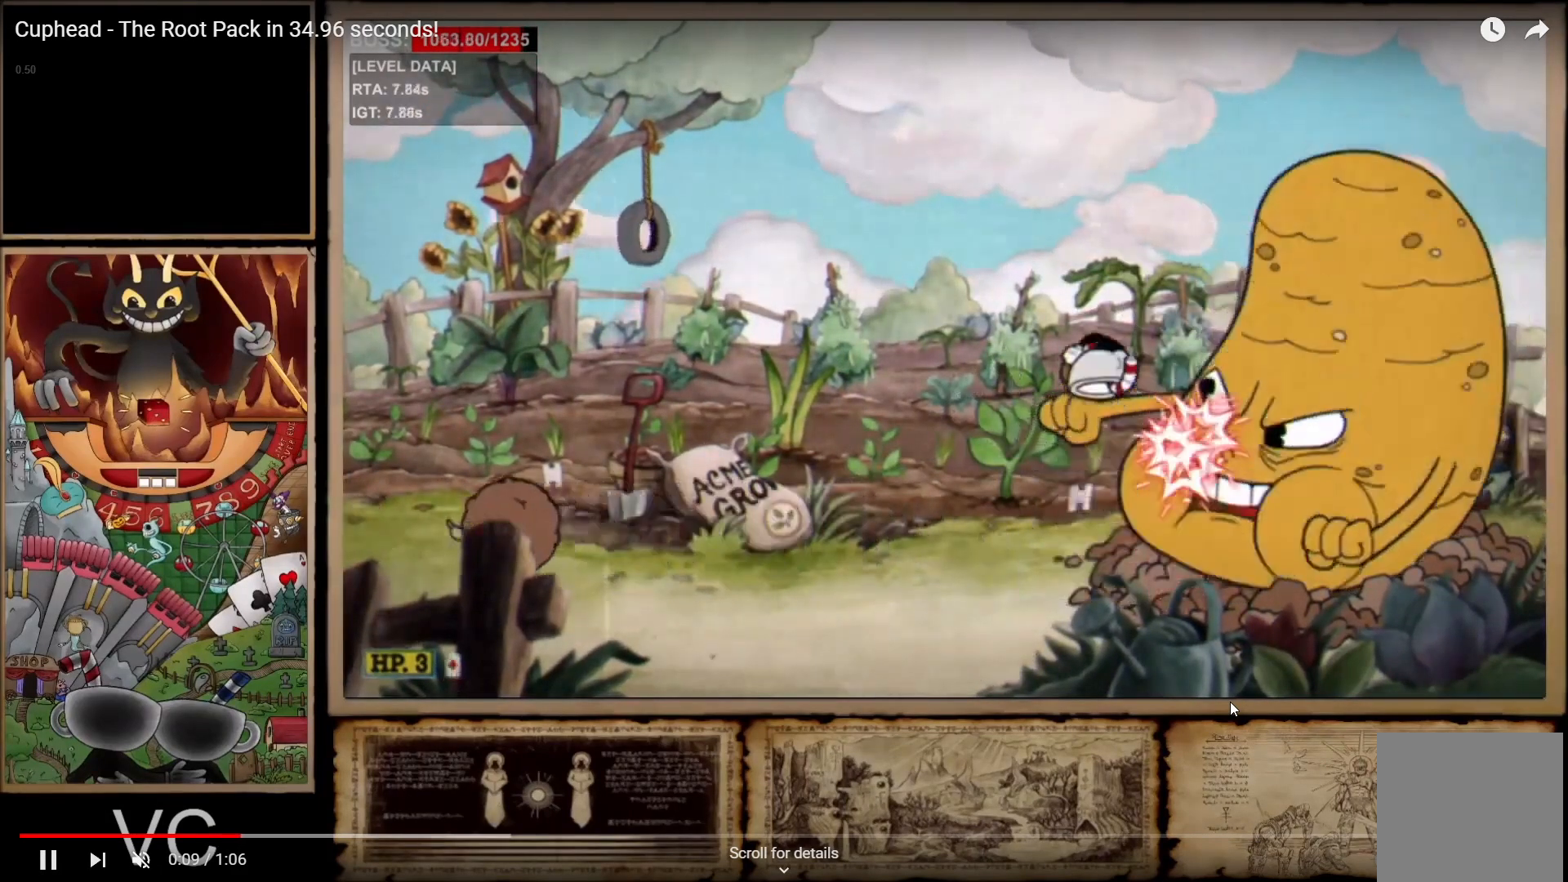
{"buttons": ["R1"], "left_stick": "down", "right_stick": "center", "events": []}
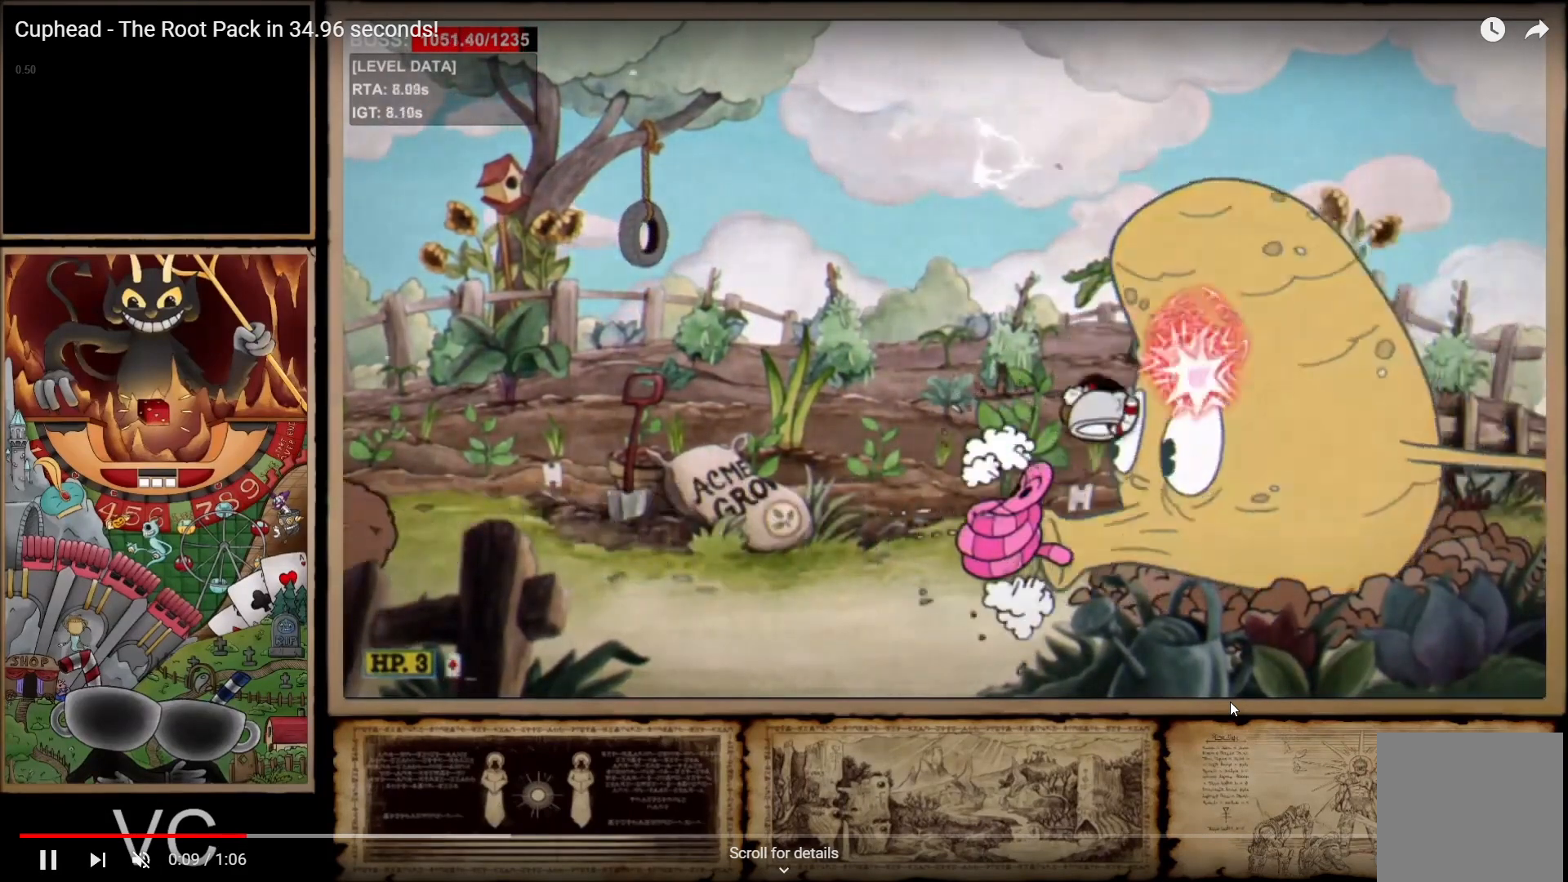
{"buttons": ["R1", "DPAD_DOWN"], "left_stick": "down", "right_stick": "center", "events": [[433, "DPAD_DOWN", "down"]]}
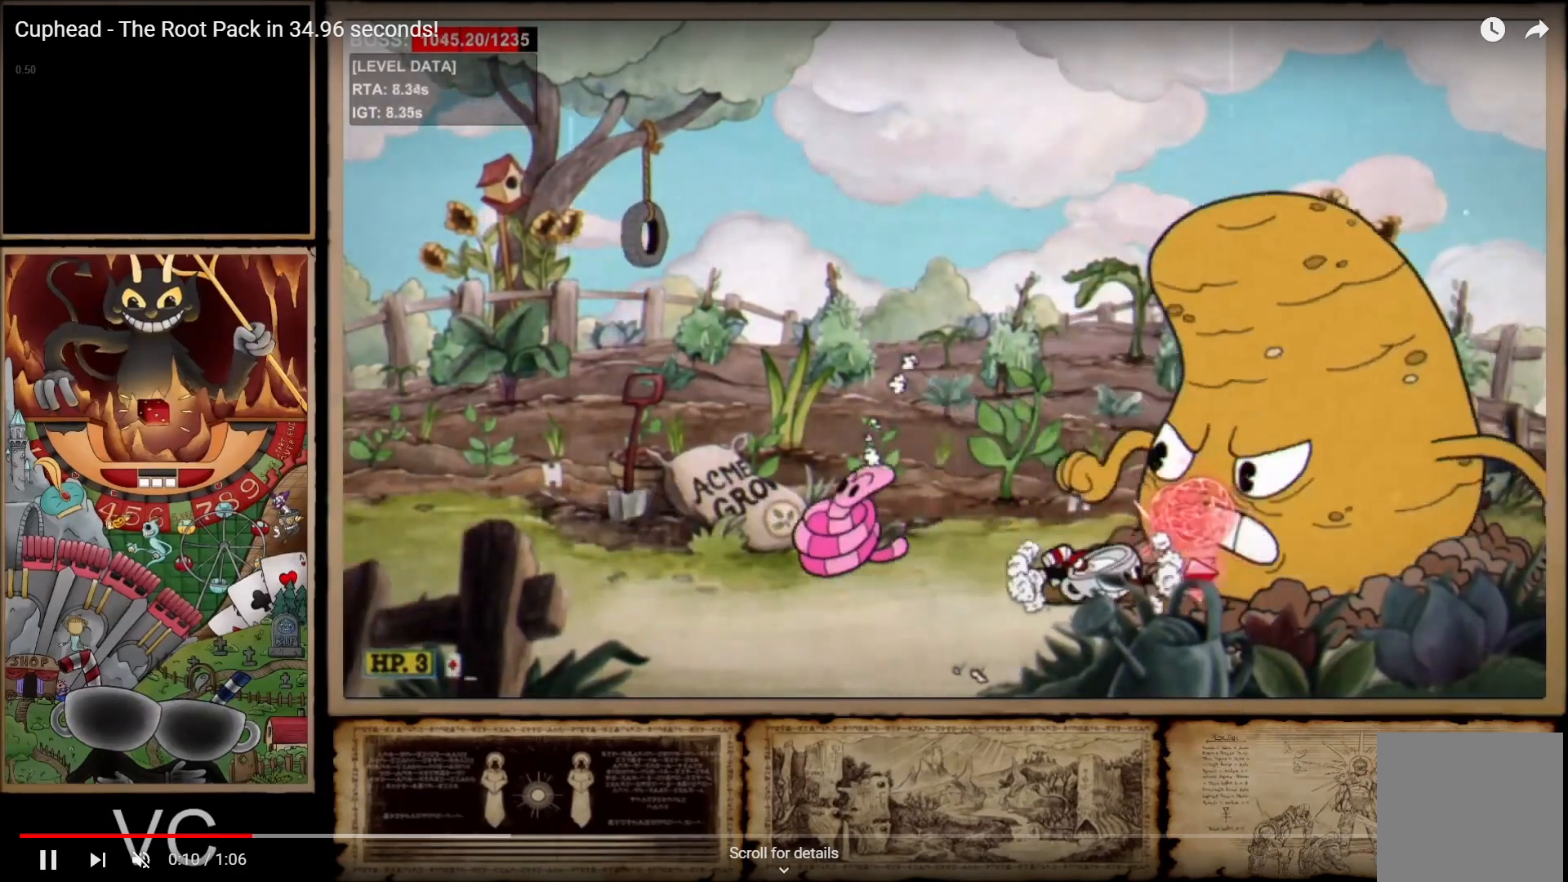
{"buttons": ["X", "L1", "R1", "DPAD_DOWN"], "left_stick": "down", "right_stick": "center", "events": [[33, "X", "down"], [100, "L1", "down"]]}
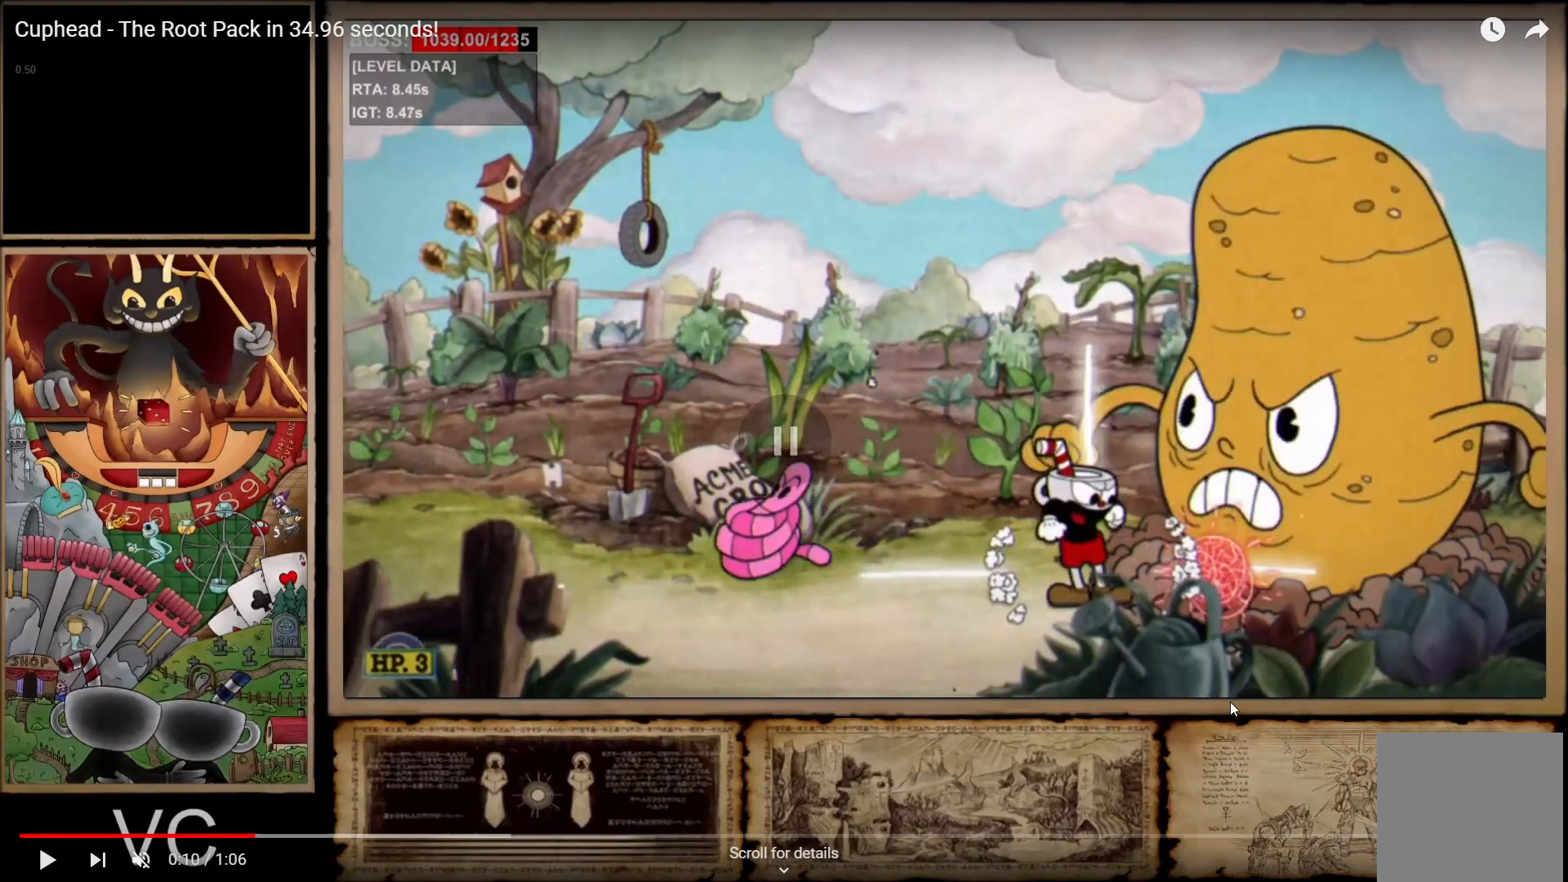
{"buttons": ["X", "L1", "R1", "DPAD_DOWN"], "left_stick": "down", "right_stick": "center", "events": []}
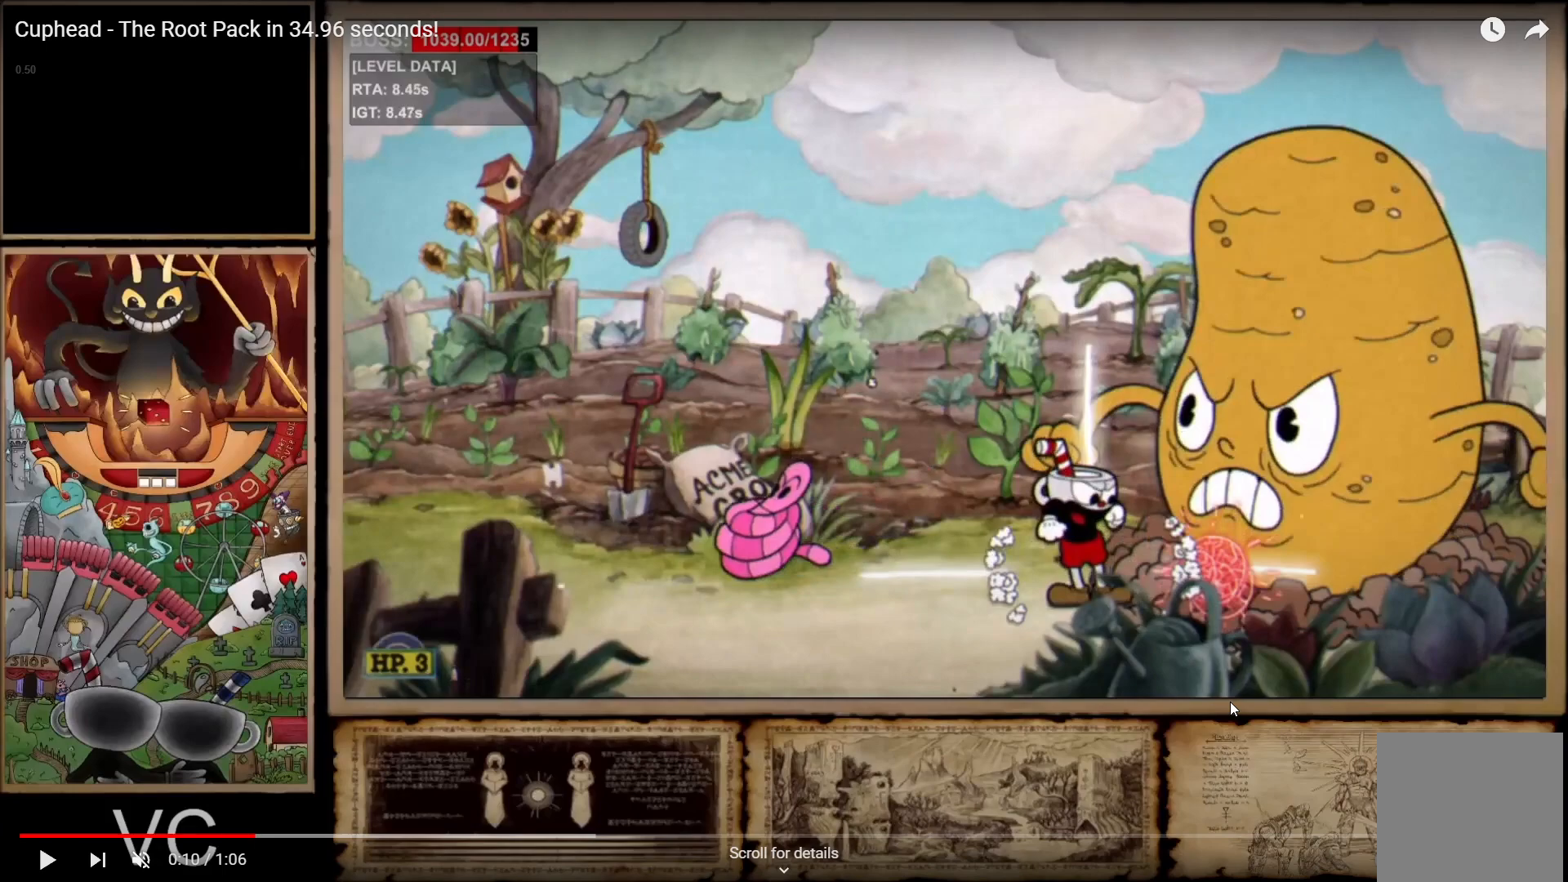
{"buttons": ["X", "L1", "R1", "DPAD_DOWN"], "left_stick": "down", "right_stick": "center", "events": []}
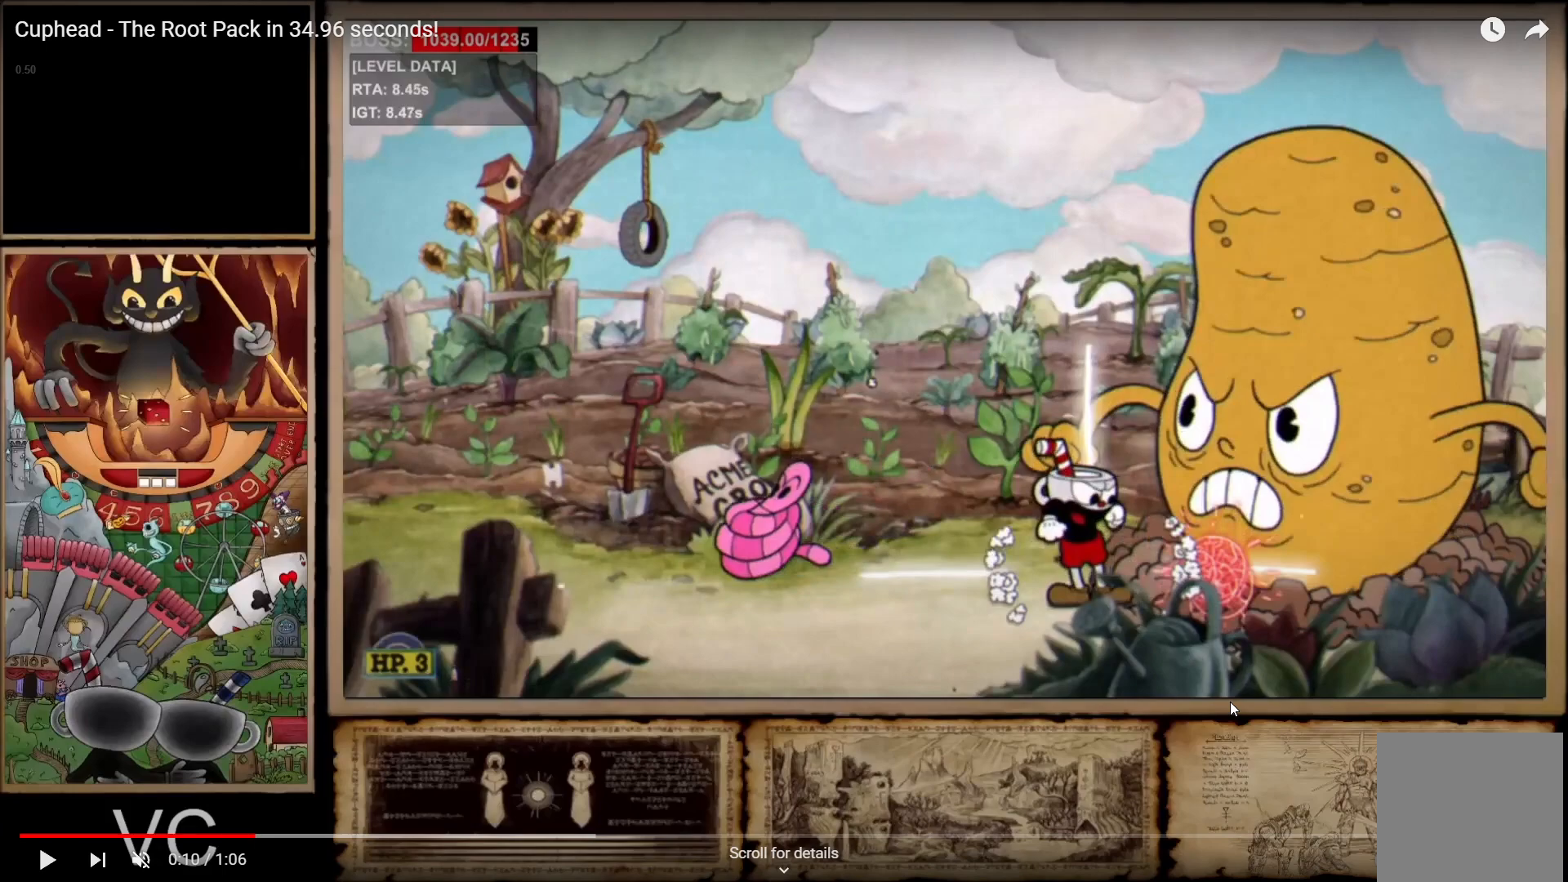
{"buttons": ["X", "L1", "R1", "DPAD_DOWN"], "left_stick": "down", "right_stick": "center", "events": []}
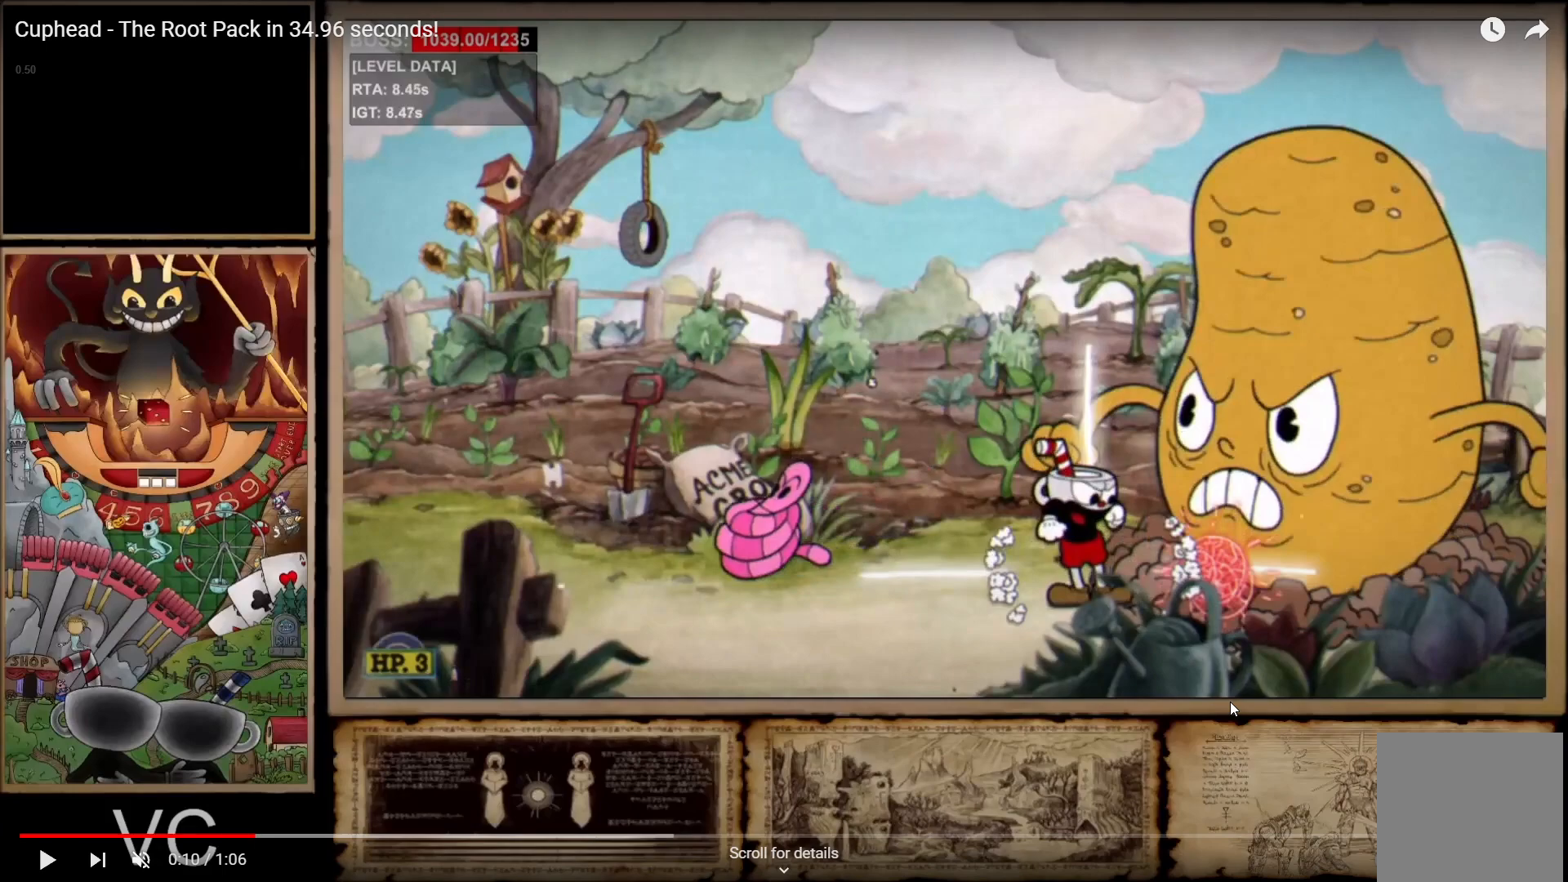
{"buttons": ["X", "L1", "R1", "DPAD_DOWN"], "left_stick": "down", "right_stick": "center", "events": []}
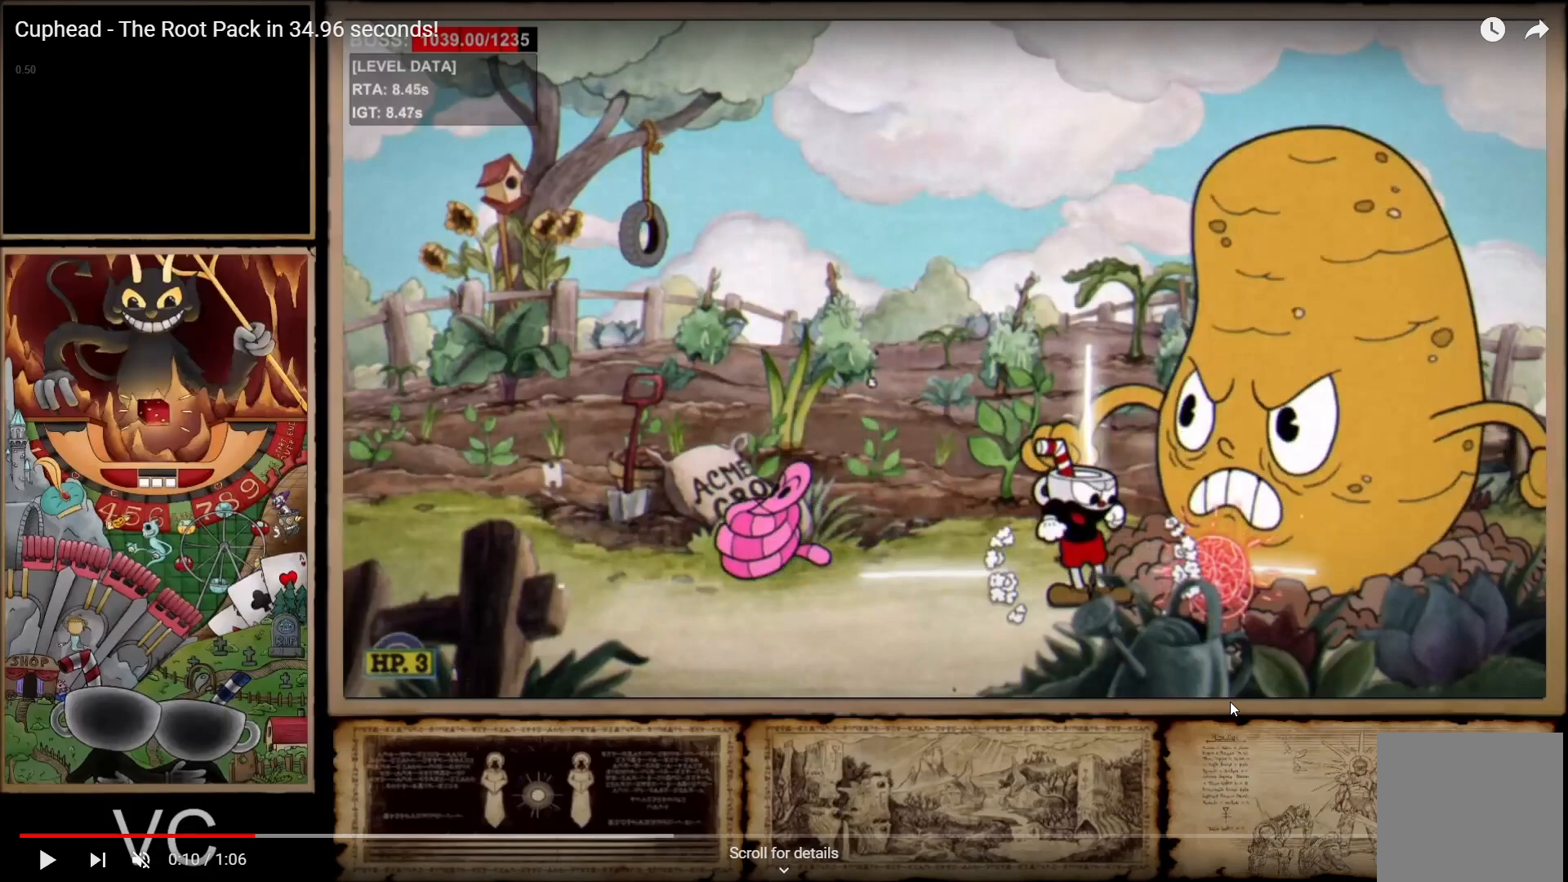
{"buttons": ["X", "L1", "R1", "DPAD_DOWN"], "left_stick": "down", "right_stick": "center", "events": []}
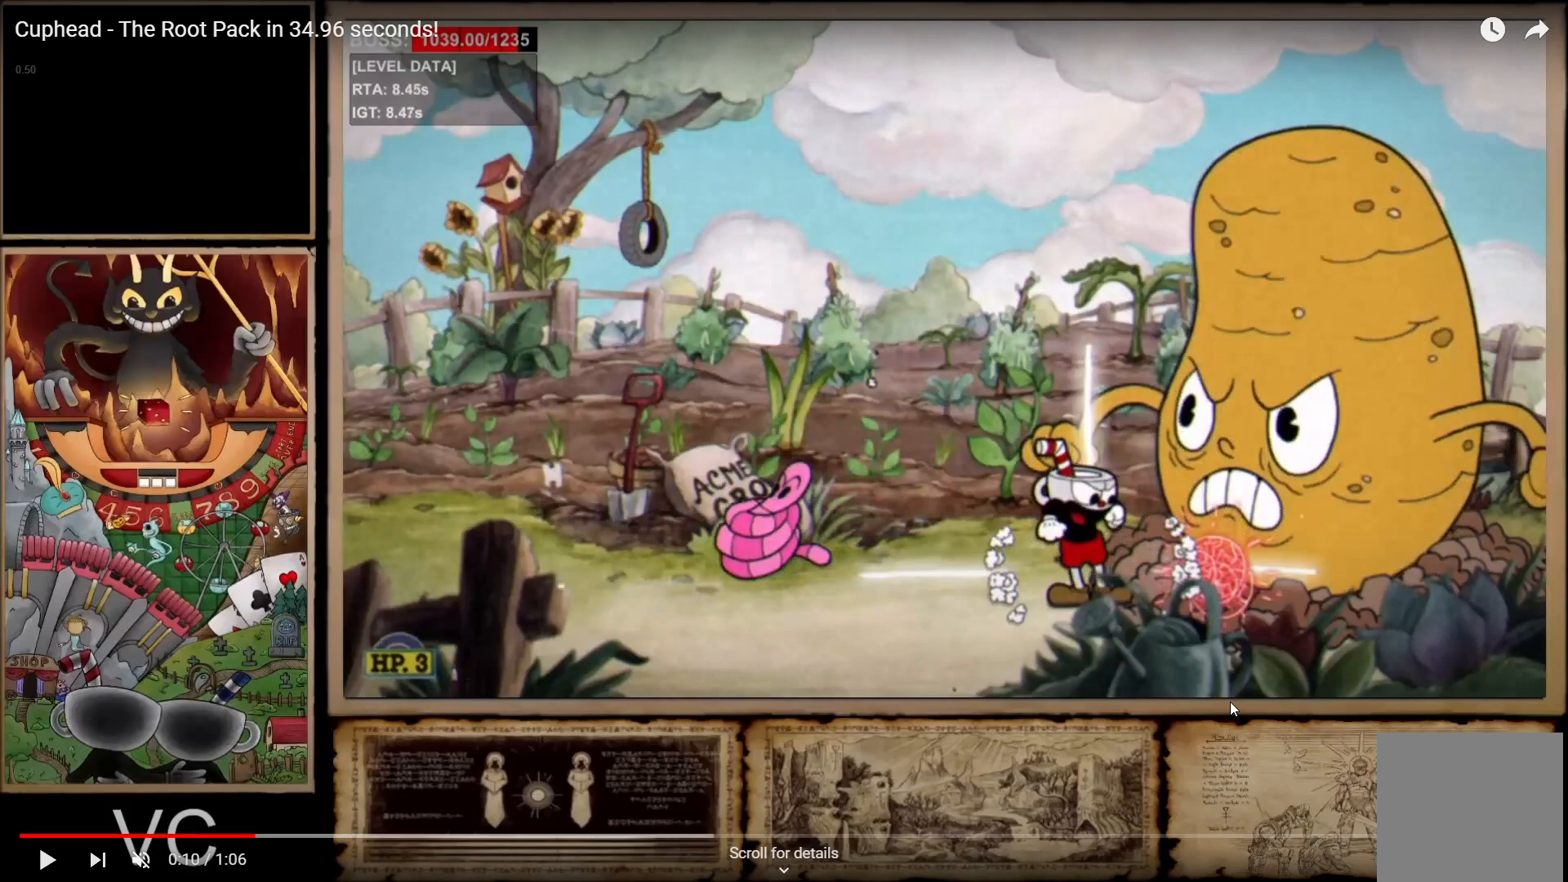
{"buttons": ["X", "L1", "R1", "DPAD_DOWN"], "left_stick": "down", "right_stick": "center", "events": []}
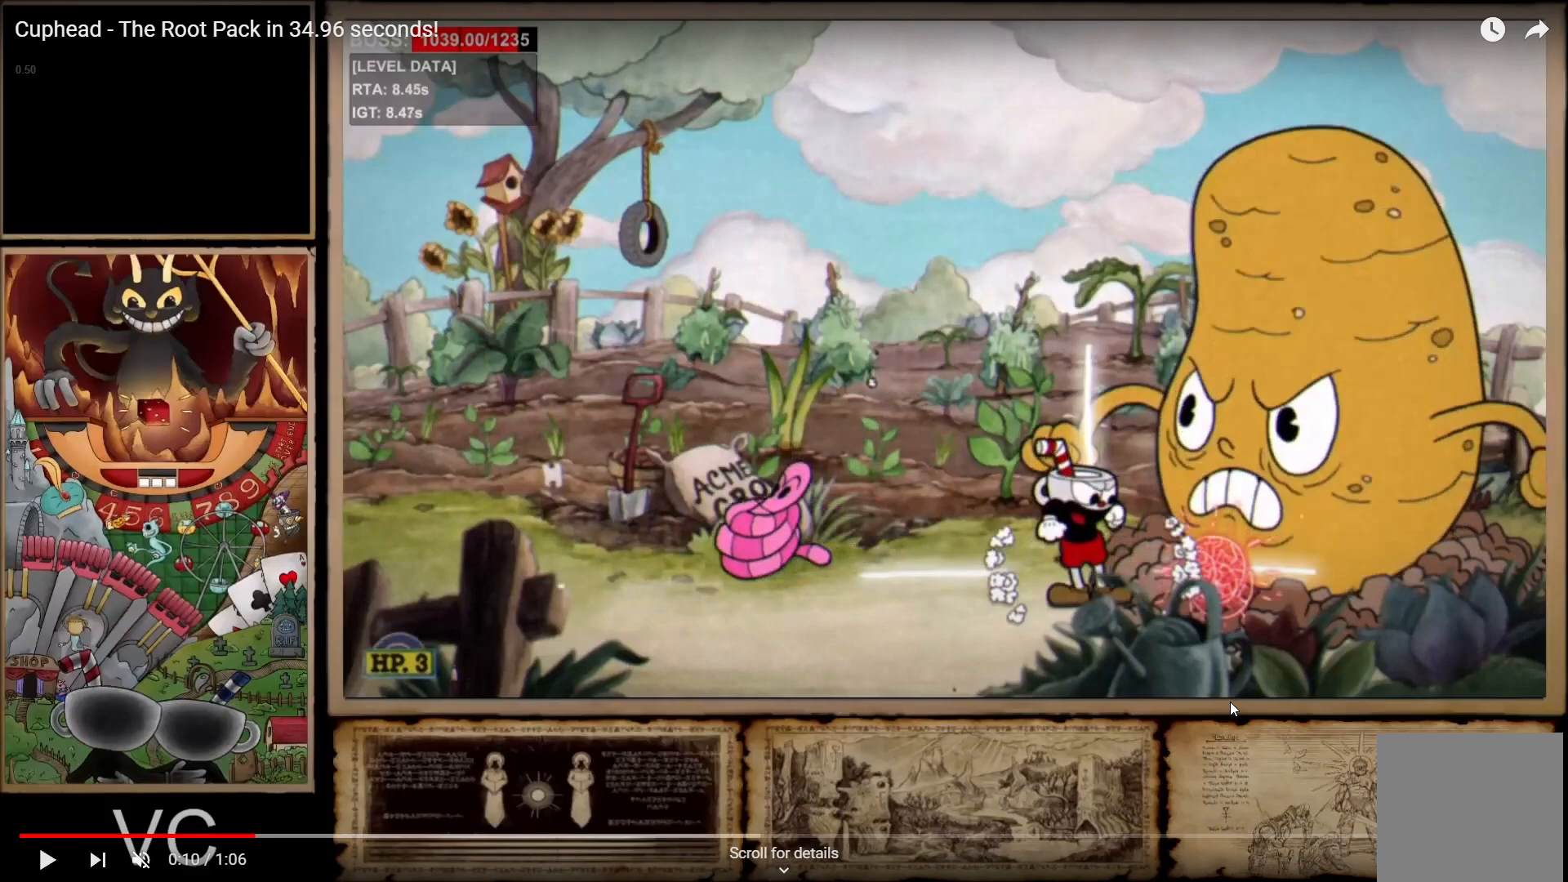
{"buttons": ["X", "L1", "R1", "DPAD_DOWN"], "left_stick": "down", "right_stick": "center", "events": []}
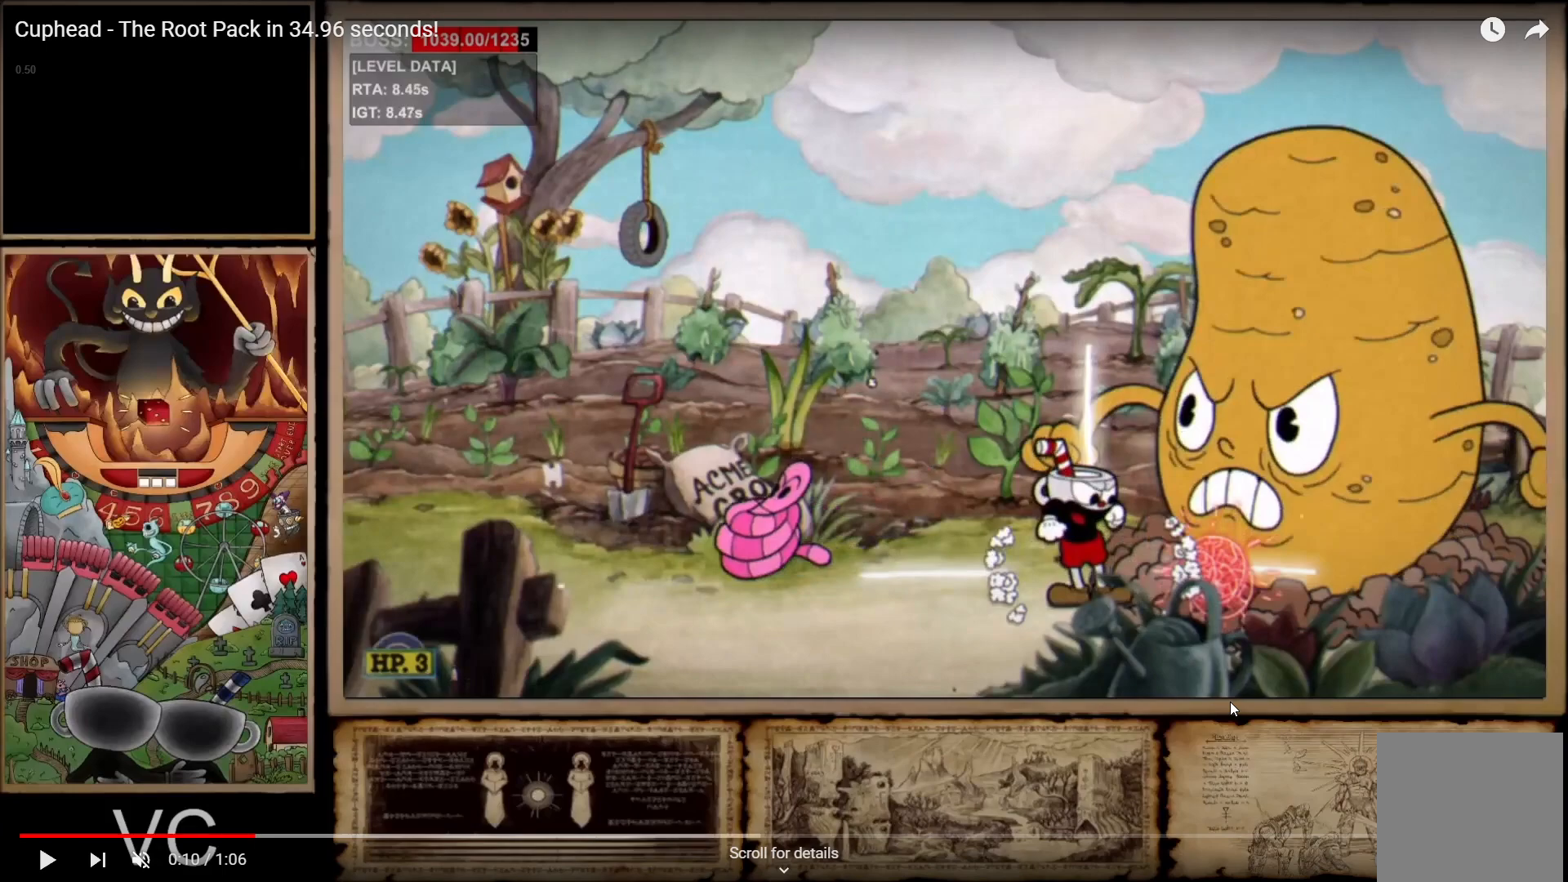
{"buttons": ["X", "L1", "R1", "DPAD_DOWN"], "left_stick": "down", "right_stick": "center", "events": []}
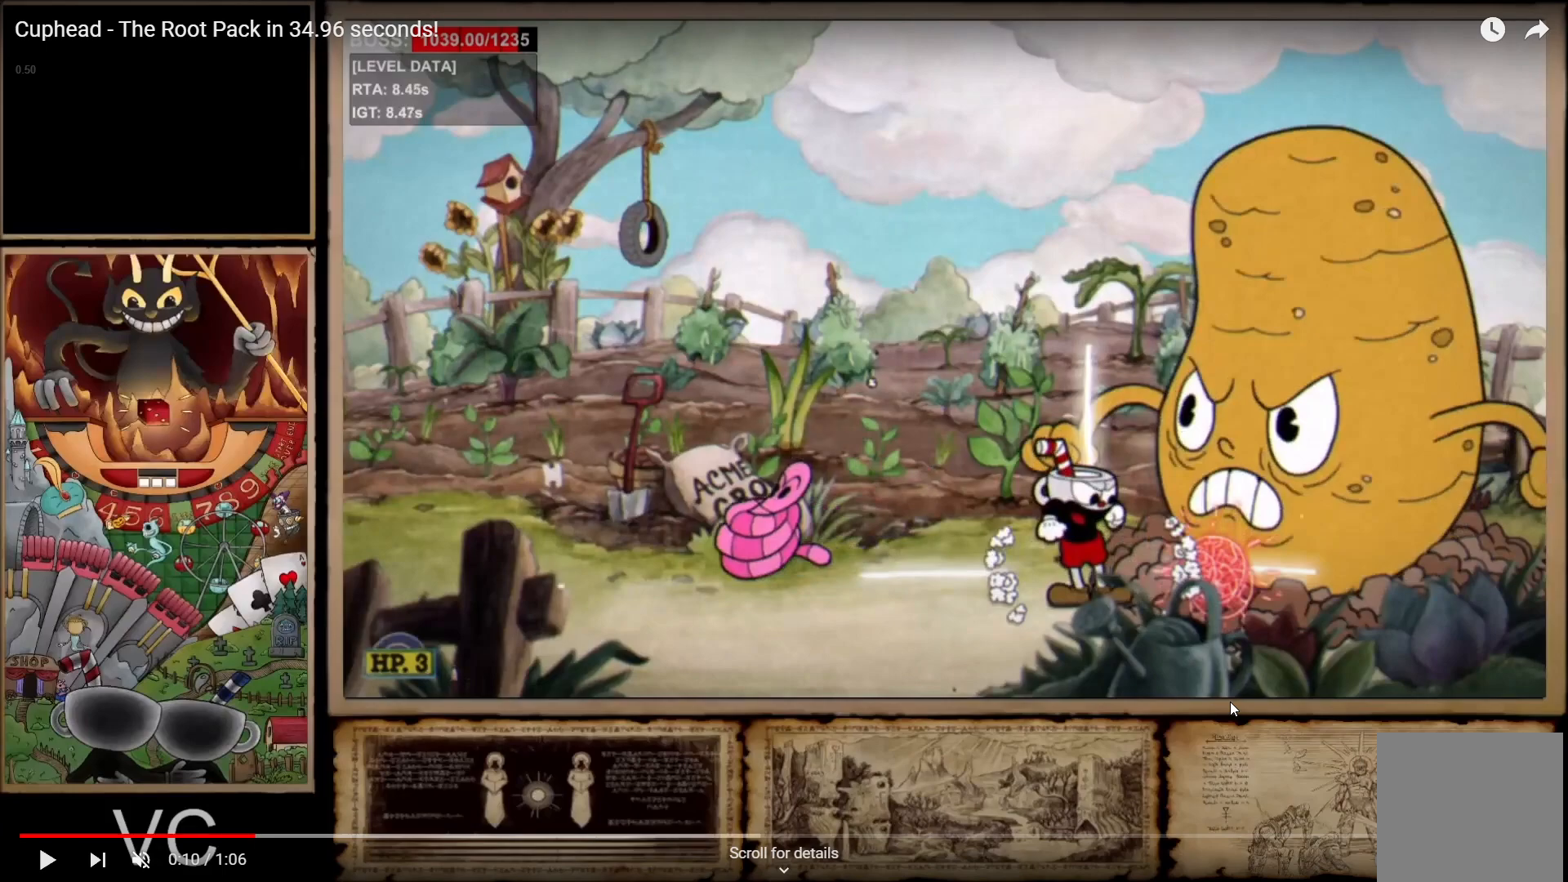
{"buttons": ["X", "L1", "R1", "DPAD_DOWN"], "left_stick": "down", "right_stick": "center", "events": []}
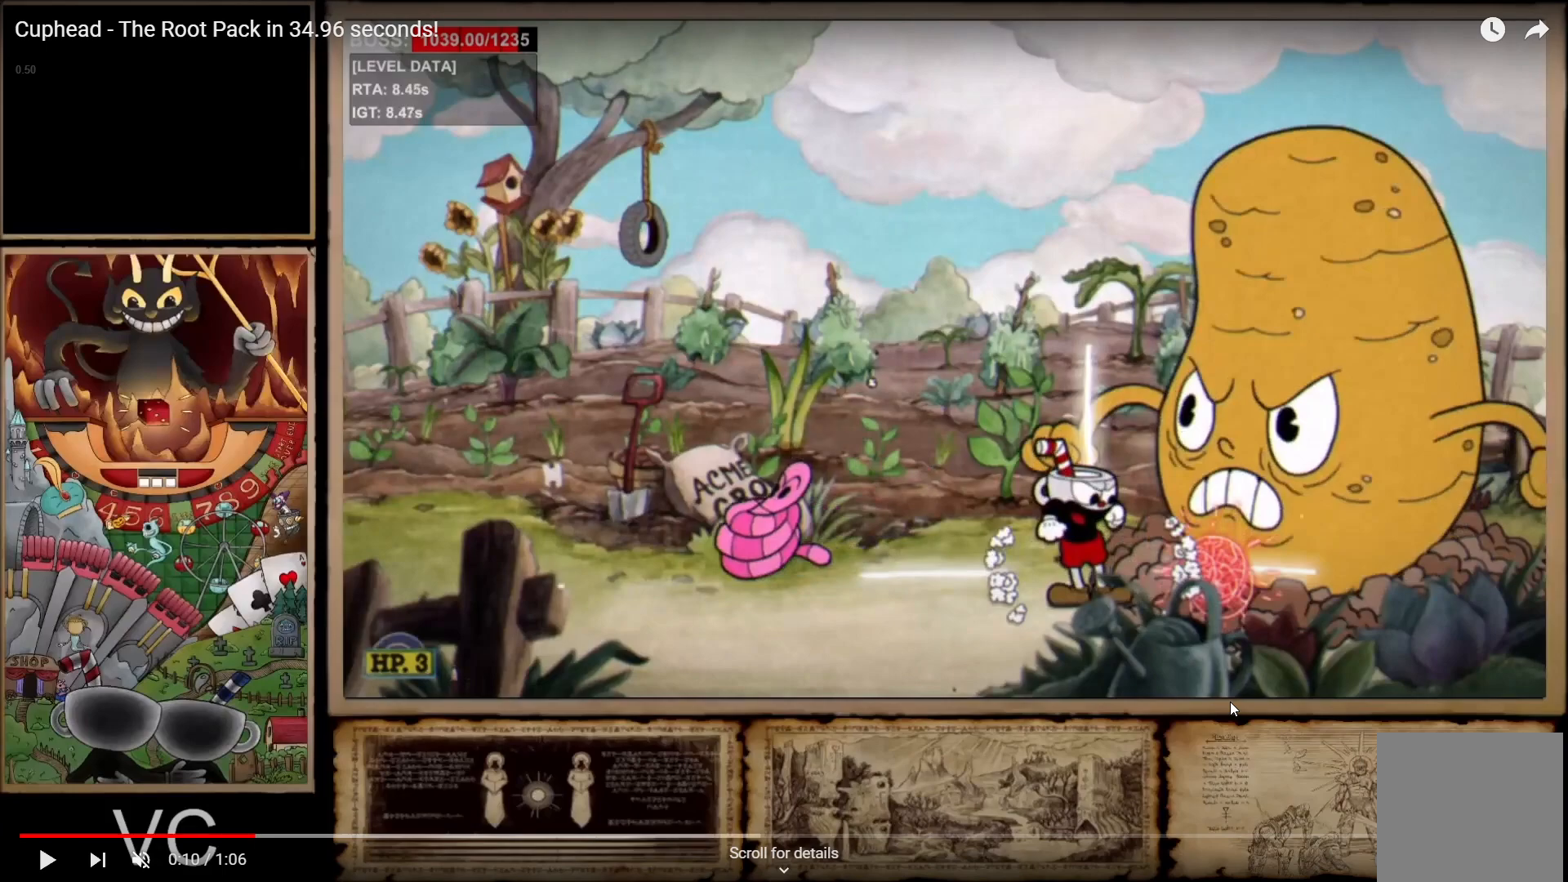
{"buttons": ["X", "L1", "R1", "DPAD_DOWN"], "left_stick": "down", "right_stick": "center", "events": []}
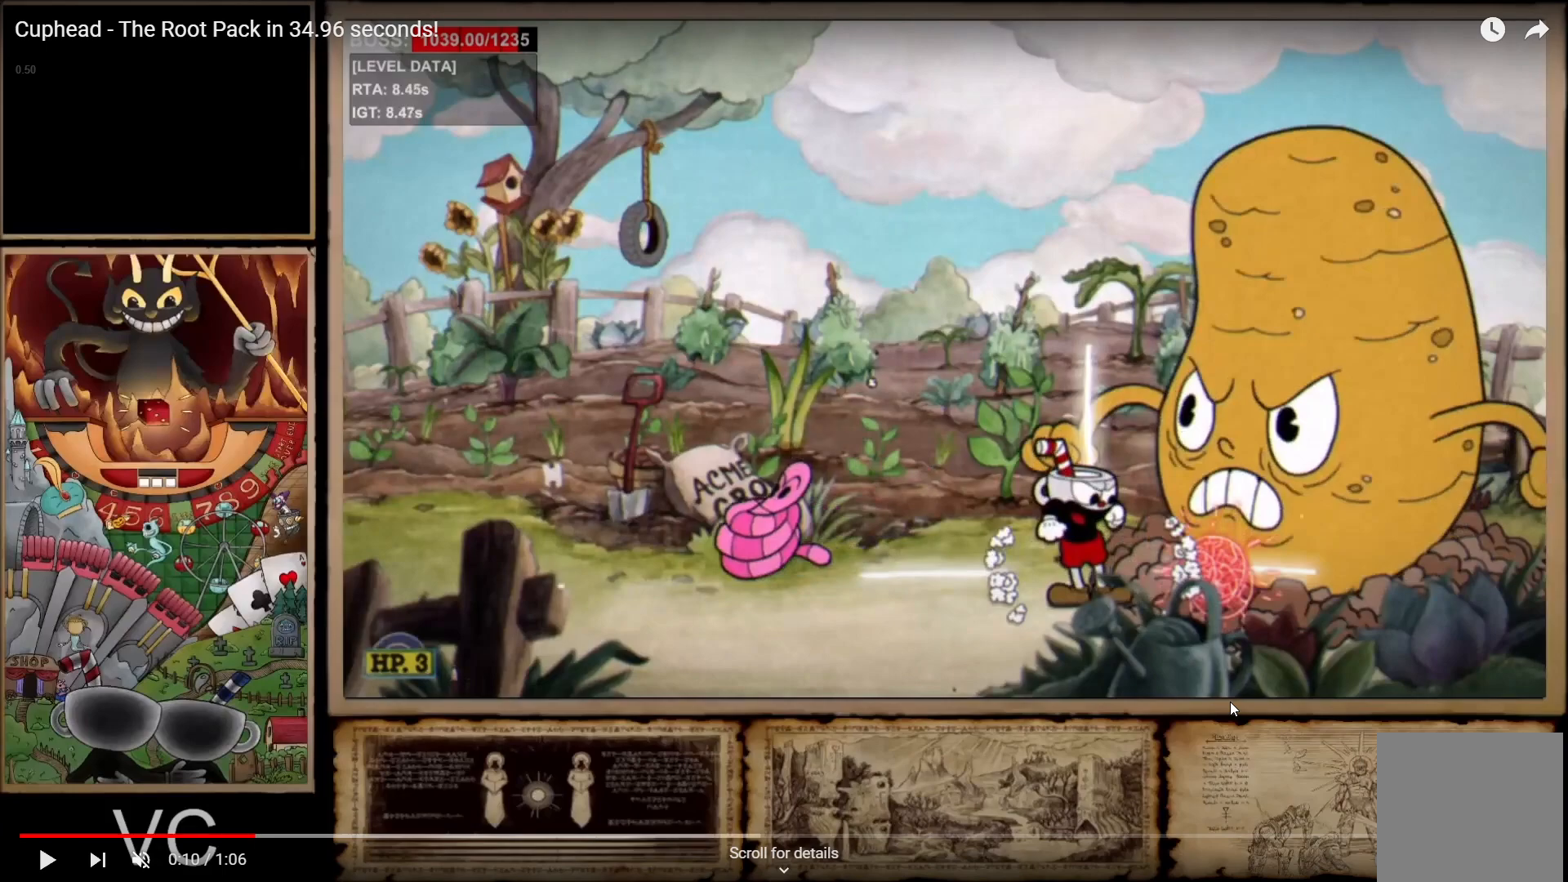
{"buttons": ["L1", "R1", "DPAD_DOWN"], "left_stick": "down", "right_stick": "center", "events": [[500, "X", "up"]]}
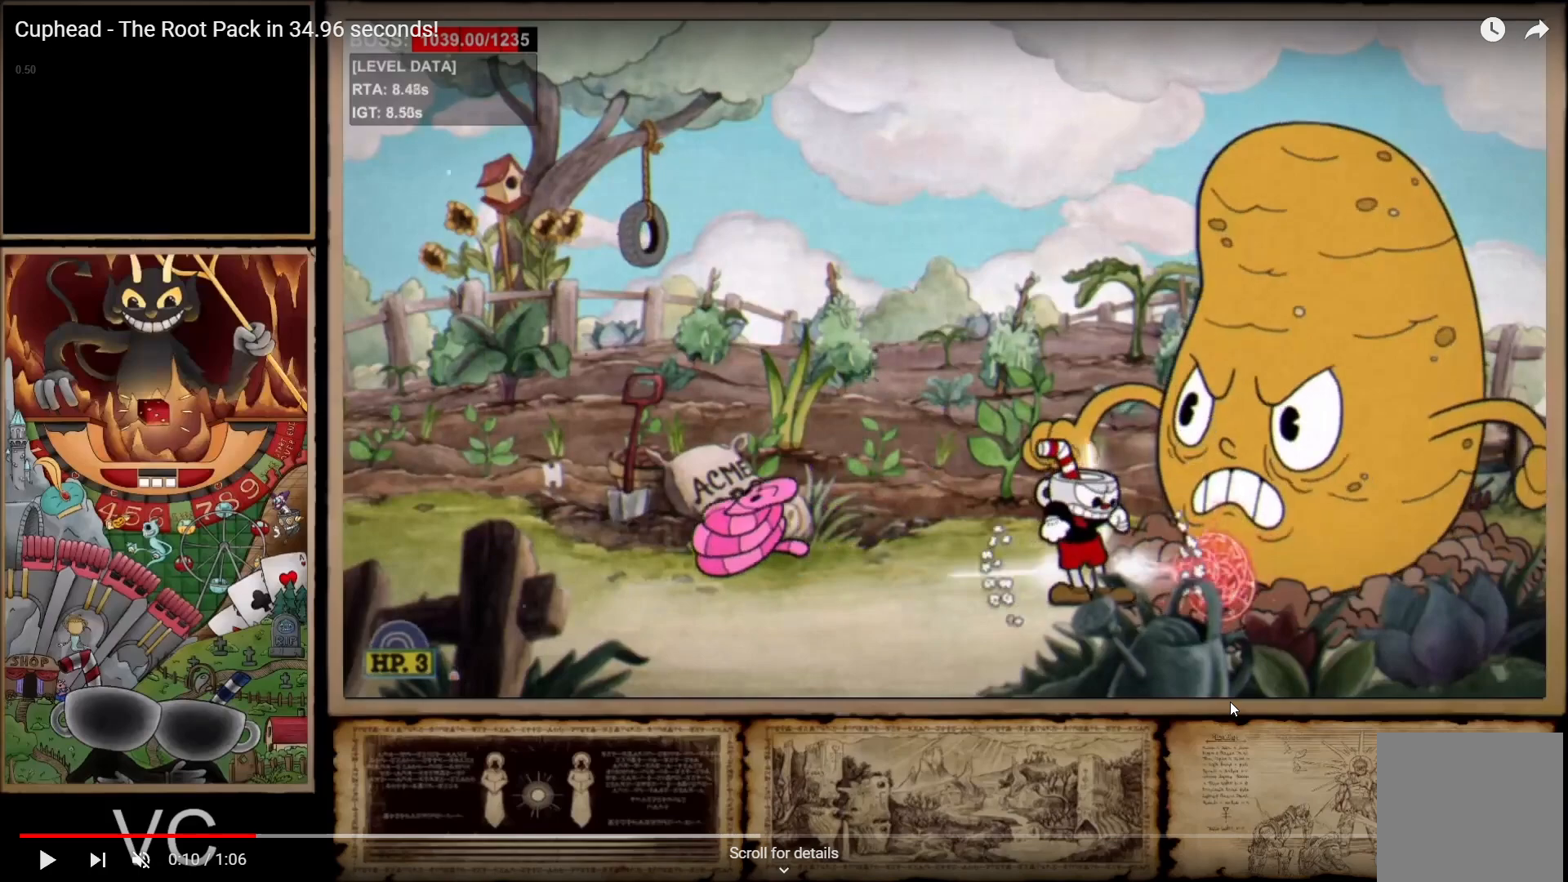
{"buttons": ["L1", "R1", "DPAD_DOWN"], "left_stick": "down", "right_stick": "center", "events": []}
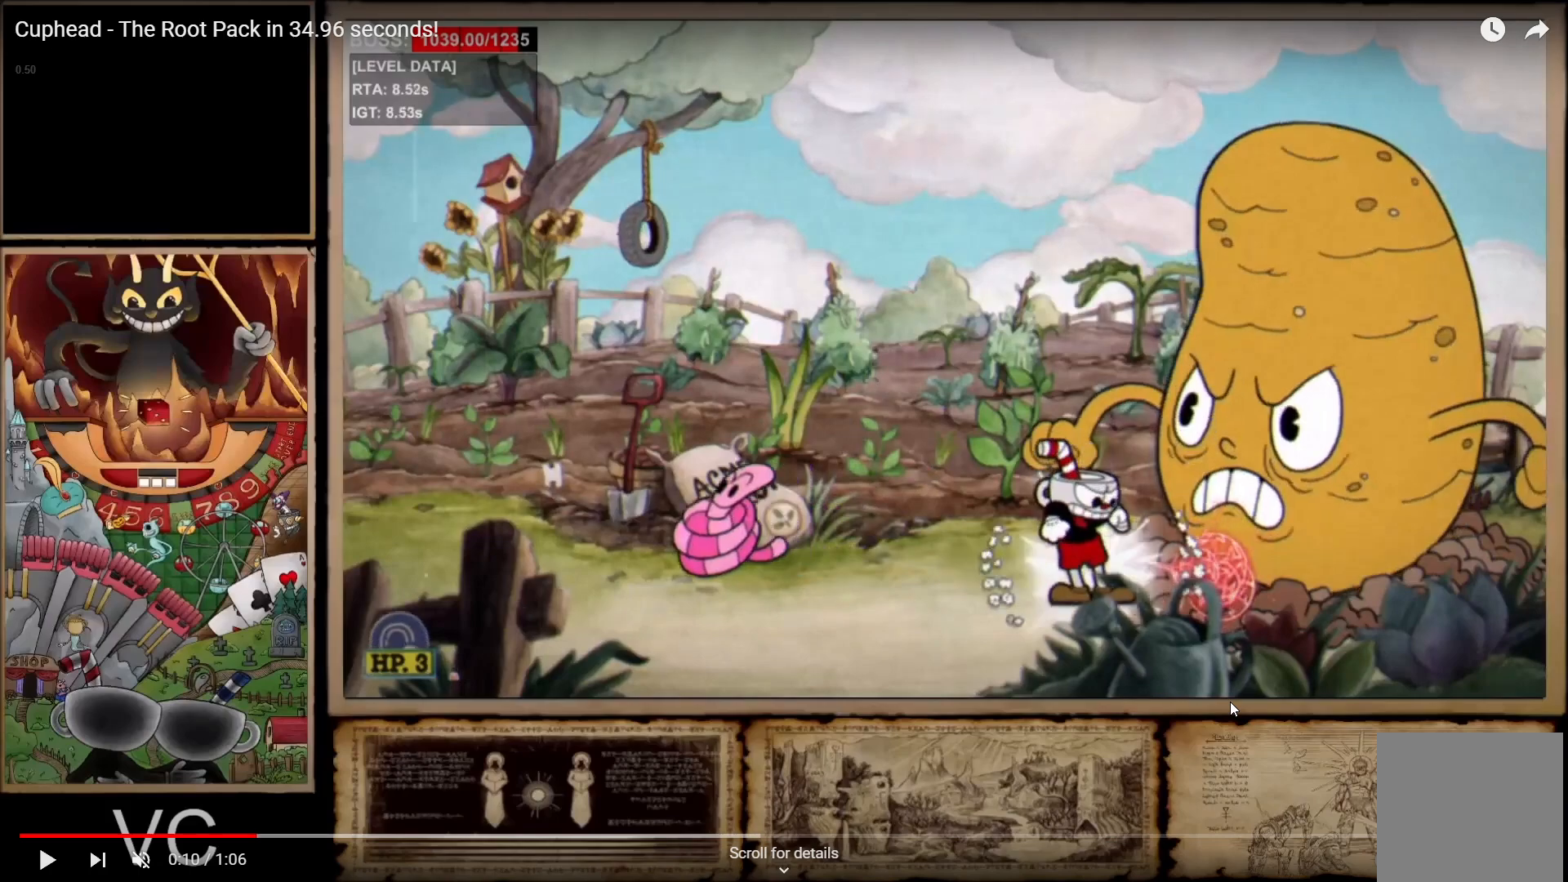
{"buttons": ["R1"], "left_stick": "down", "right_stick": "center", "events": [[167, "DPAD_DOWN", "up"], [167, "L1", "up"]]}
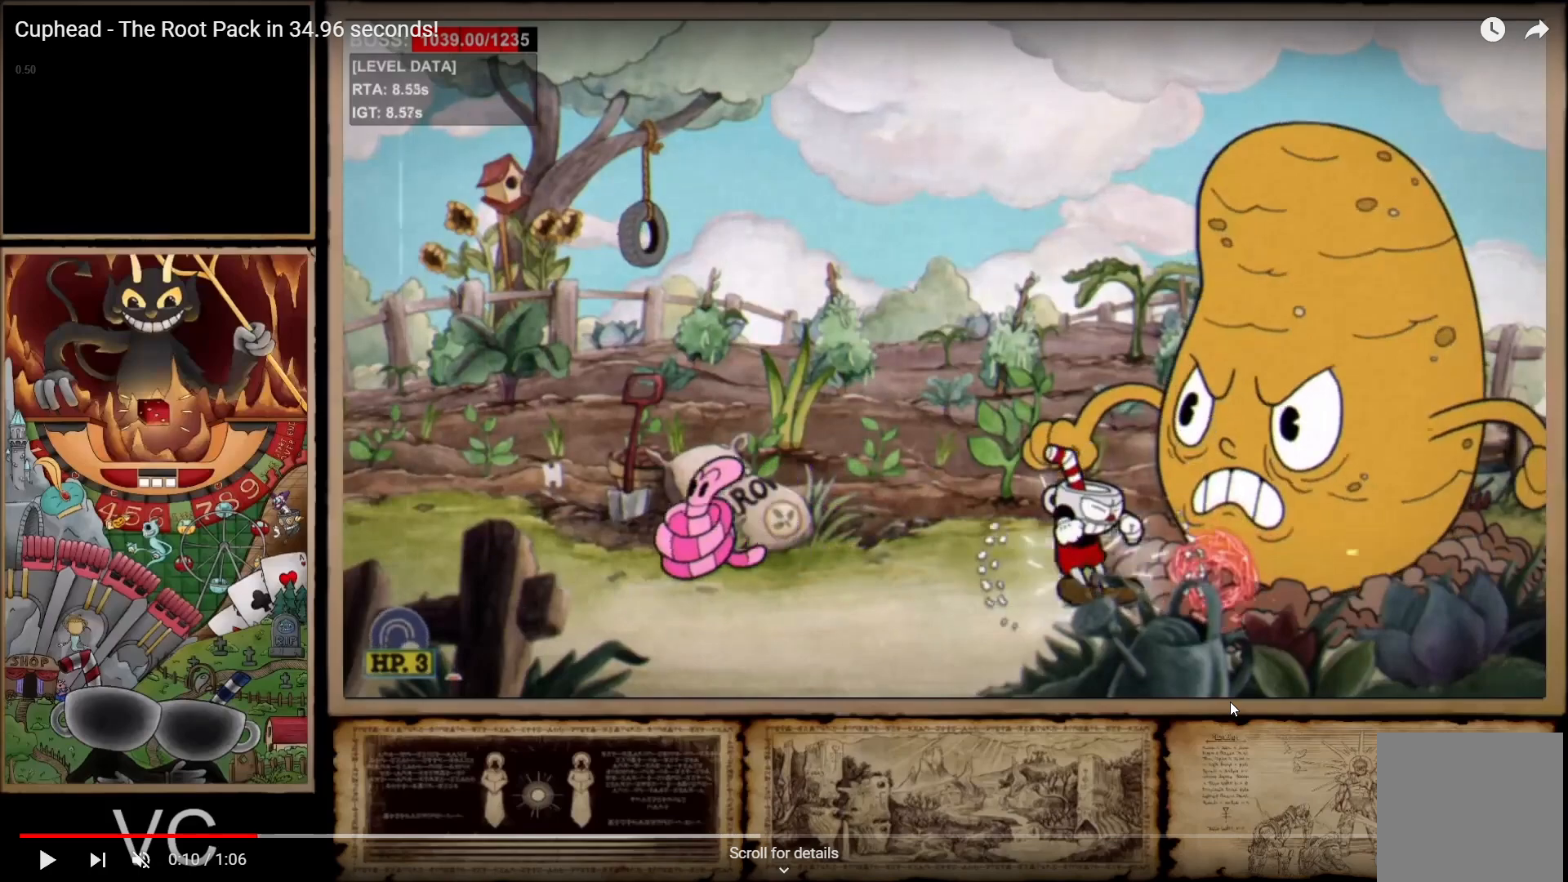
{"buttons": ["R1"], "left_stick": "down", "right_stick": "center", "events": []}
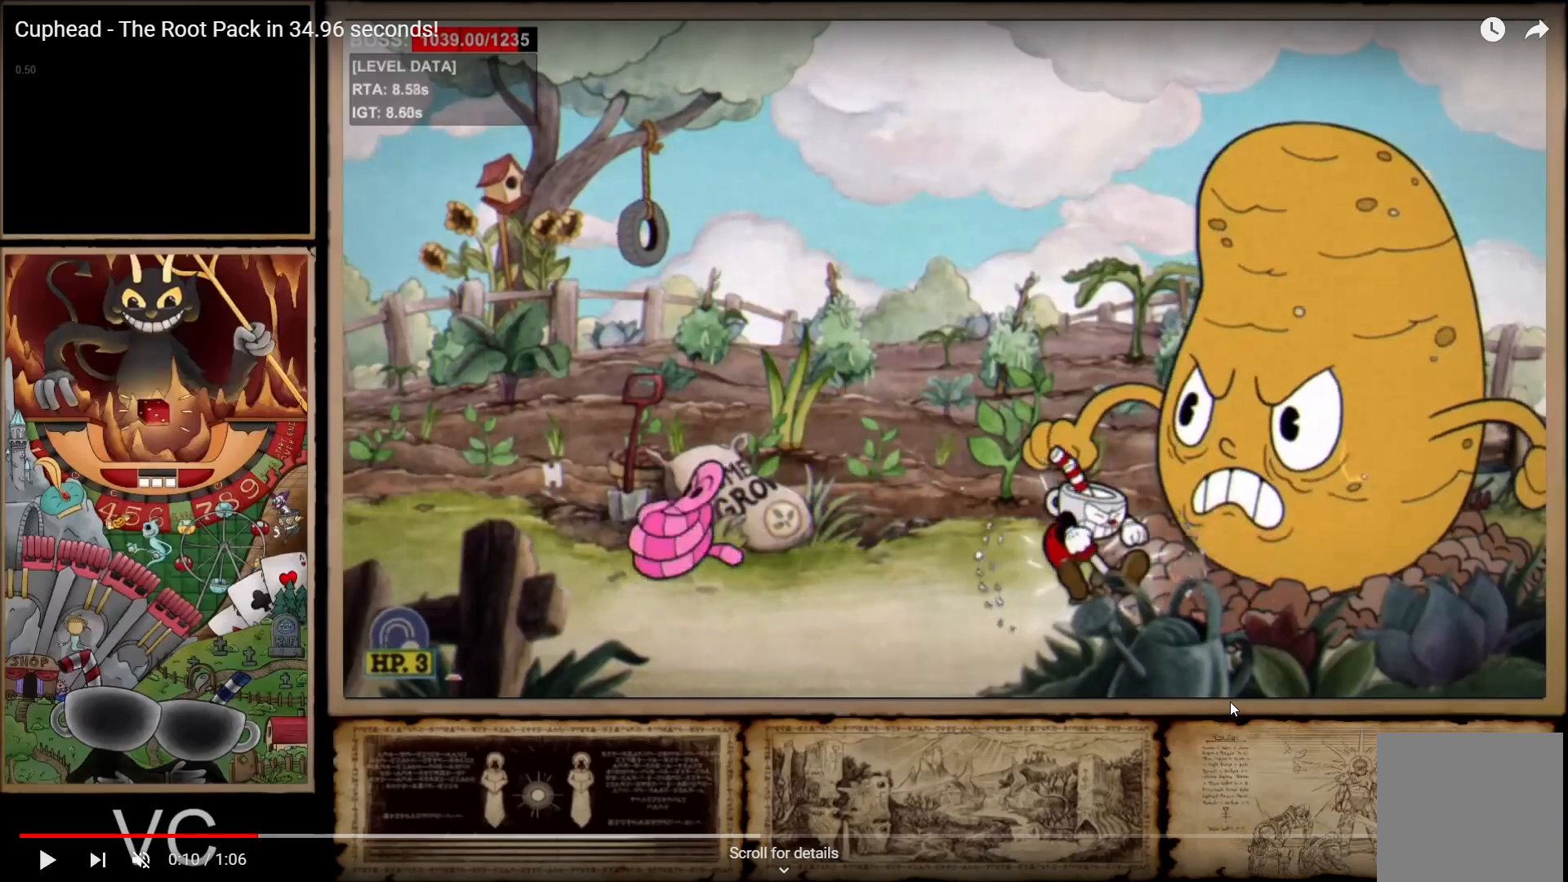
{"buttons": ["R1"], "left_stick": "down", "right_stick": "center", "events": []}